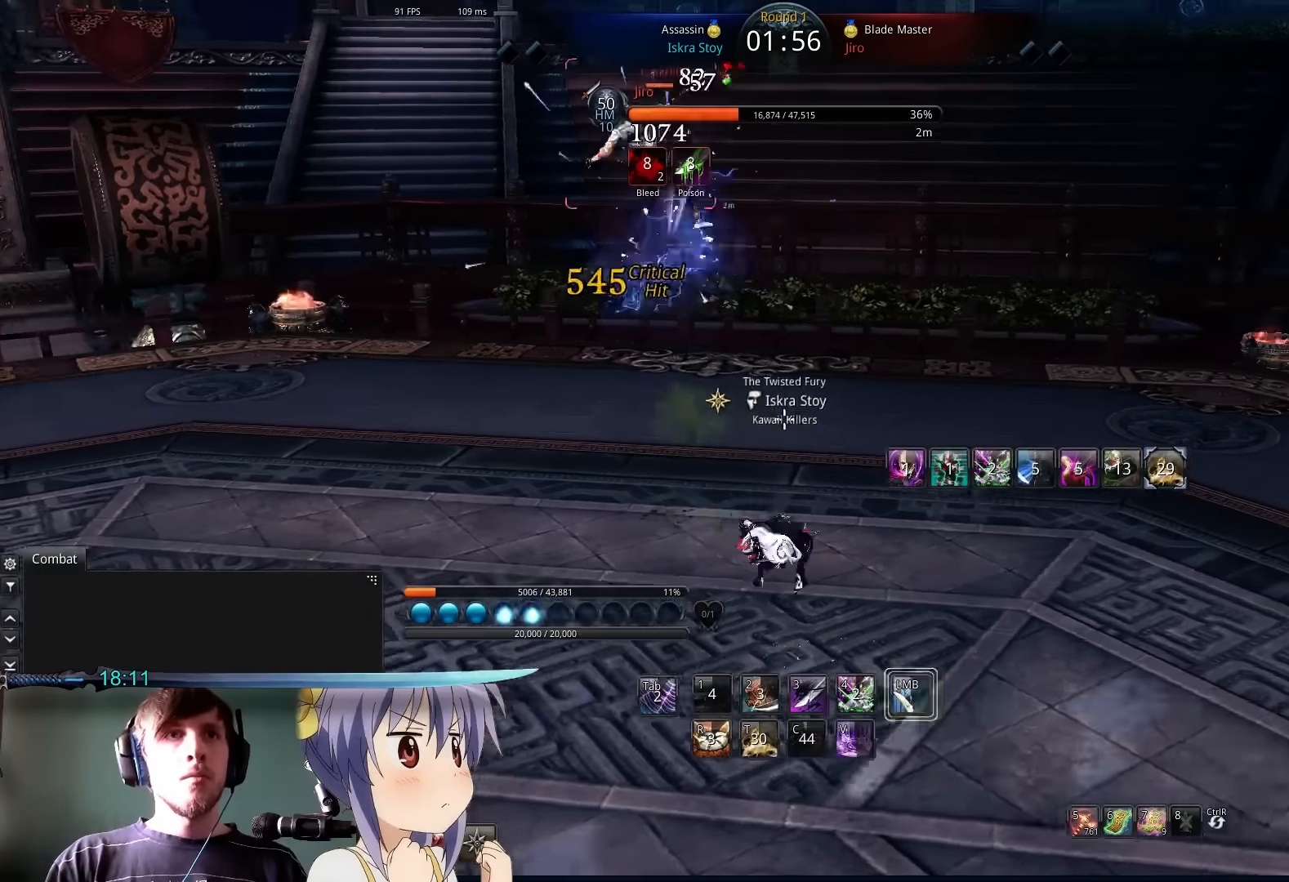
Gameplay with keyboard and mouse; each line is a JSON object with the keys and mouse buttons held at the frame after it. "events" lists presses ("down") and releases ("up") of "1", "2", "3", "4", "5", "6", "7", "a", "alt", "b", "backslash", "c", "caps_lock", "ctrl", "d", "e", "escape", "f", "f1", "f2", "f3", "f4", "f5", "g", "h", "q", "r", "s", "shift", "space", "super", "t", "tab", "tilde", "v", "w", "x", "y", "z", "mouse_left" and "mouse_right" between this image and that frame as [ms after this image, input, new state], when the widget could be followed in between. "mouse_left", "mouse_right" = the "left", "right" buttons of the "mouse" list. No other keys are recorded. Mouse movement is not recorded.
{"keys": [], "mouse": ["left"], "events": [[300, "a", "up"], [500, "mouse_left", "down"]]}
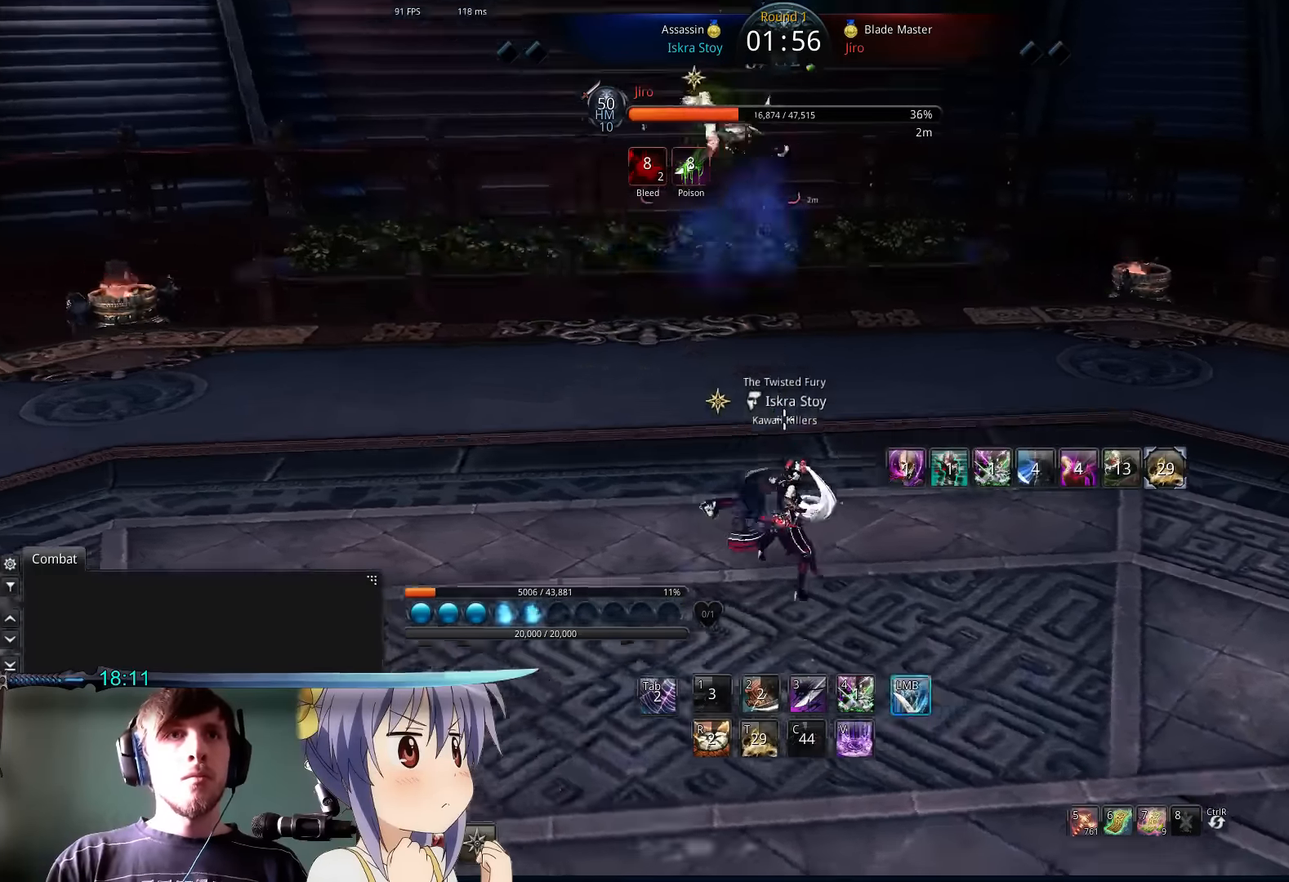
{"keys": [], "mouse": [], "events": [[100, "mouse_left", "up"]]}
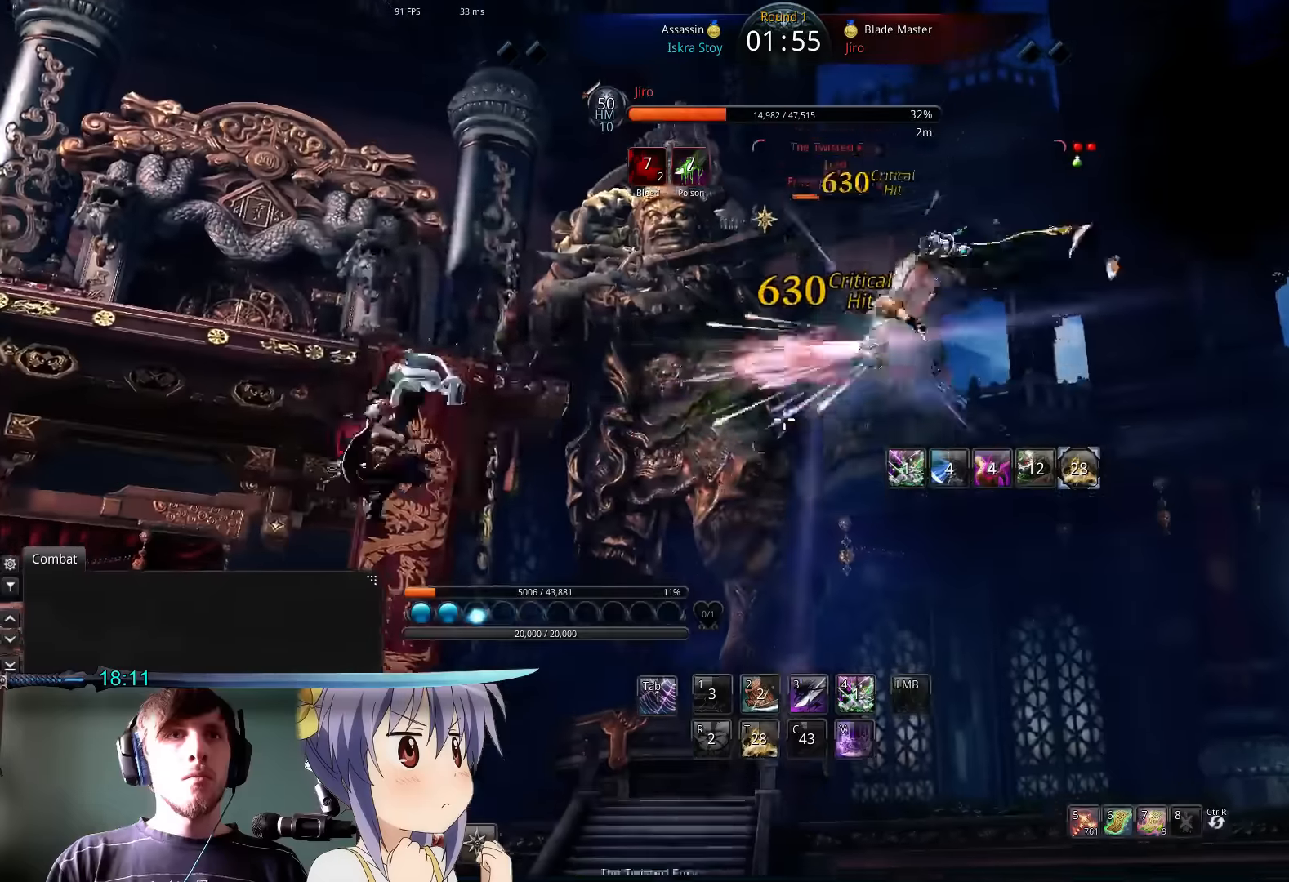
{"keys": [], "mouse": [], "events": []}
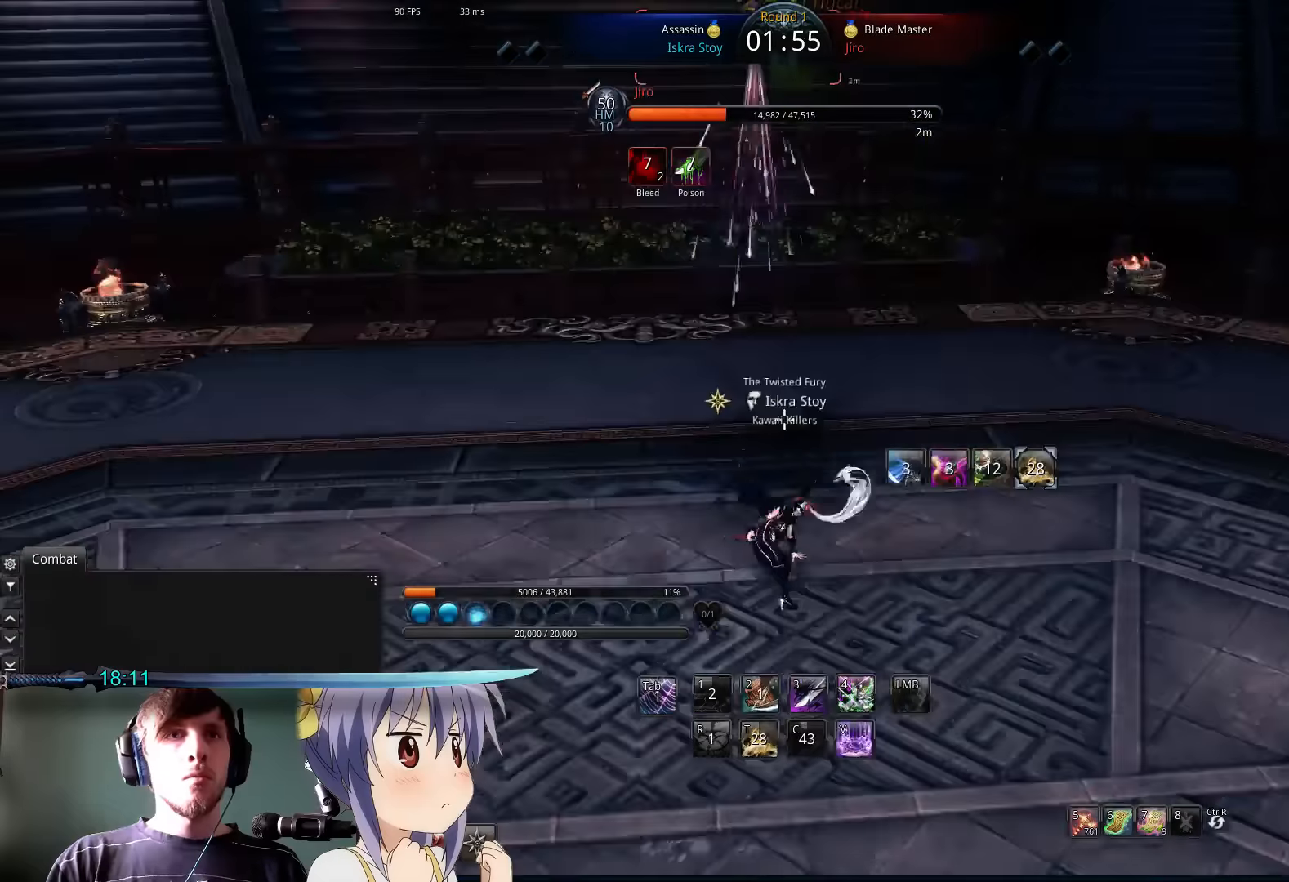
{"keys": [], "mouse": [], "events": []}
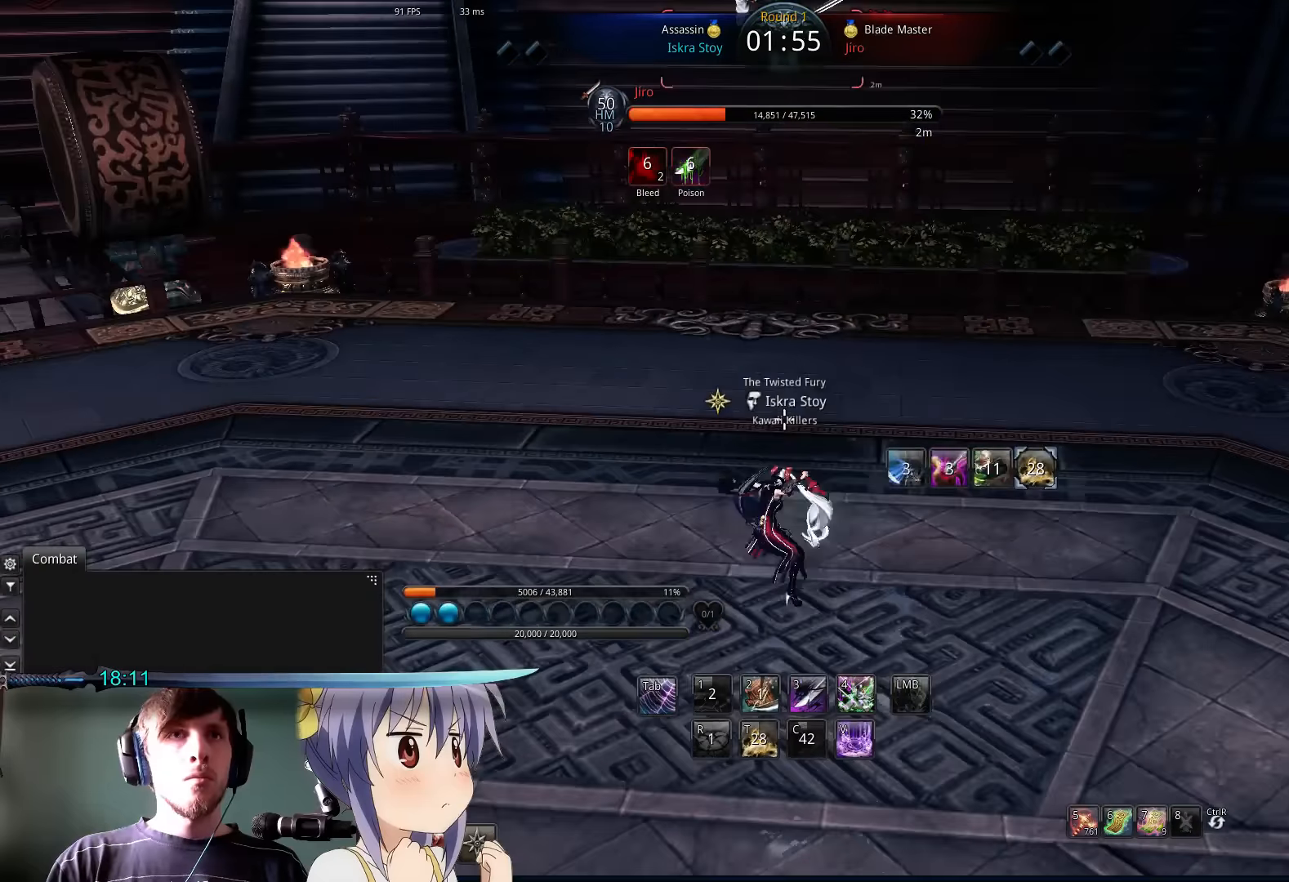
{"keys": [], "mouse": [], "events": [[400, "tab", "down"], [500, "tab", "up"]]}
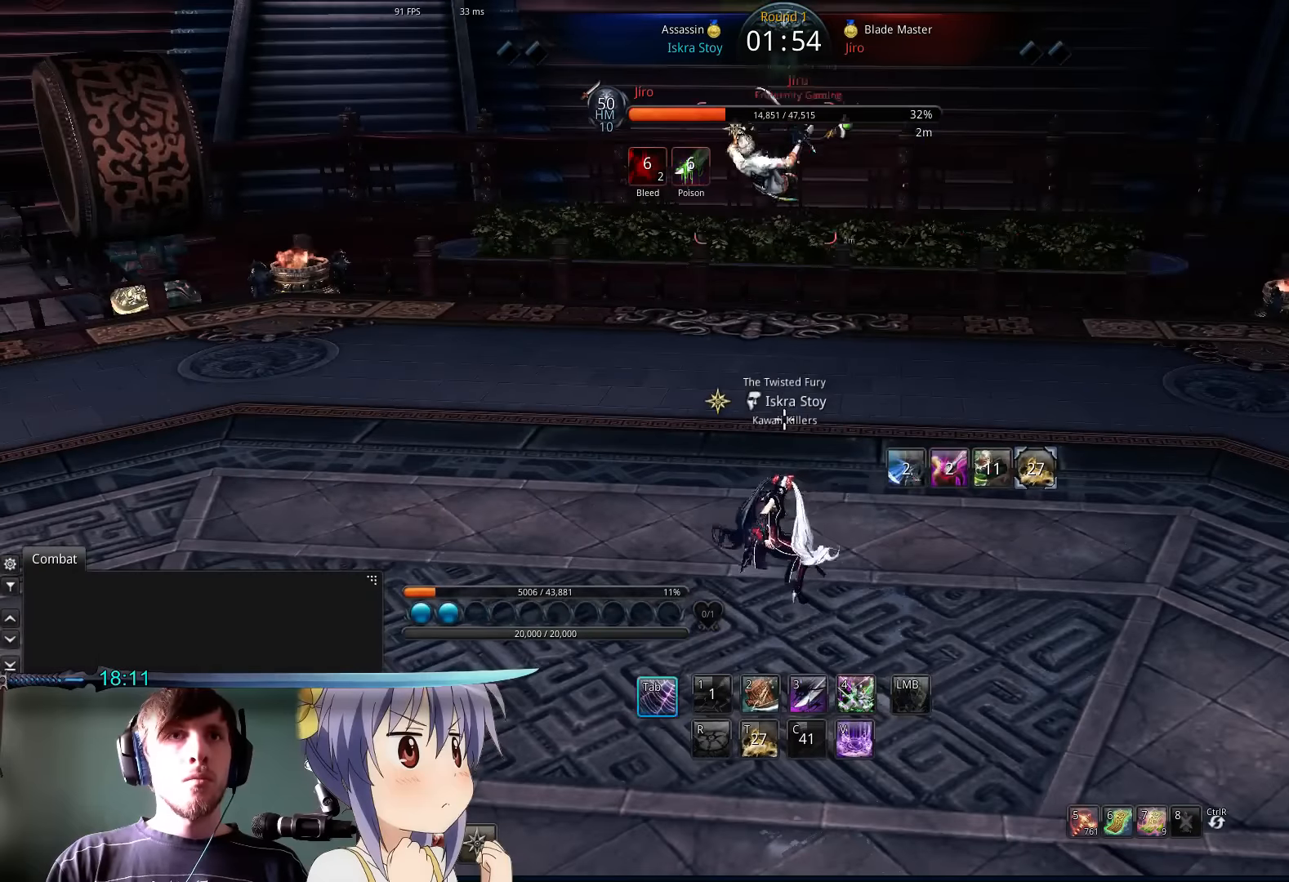
{"keys": ["a"], "mouse": [], "events": [[134, "v", "down"], [167, "v", "up"], [234, "a", "down"]]}
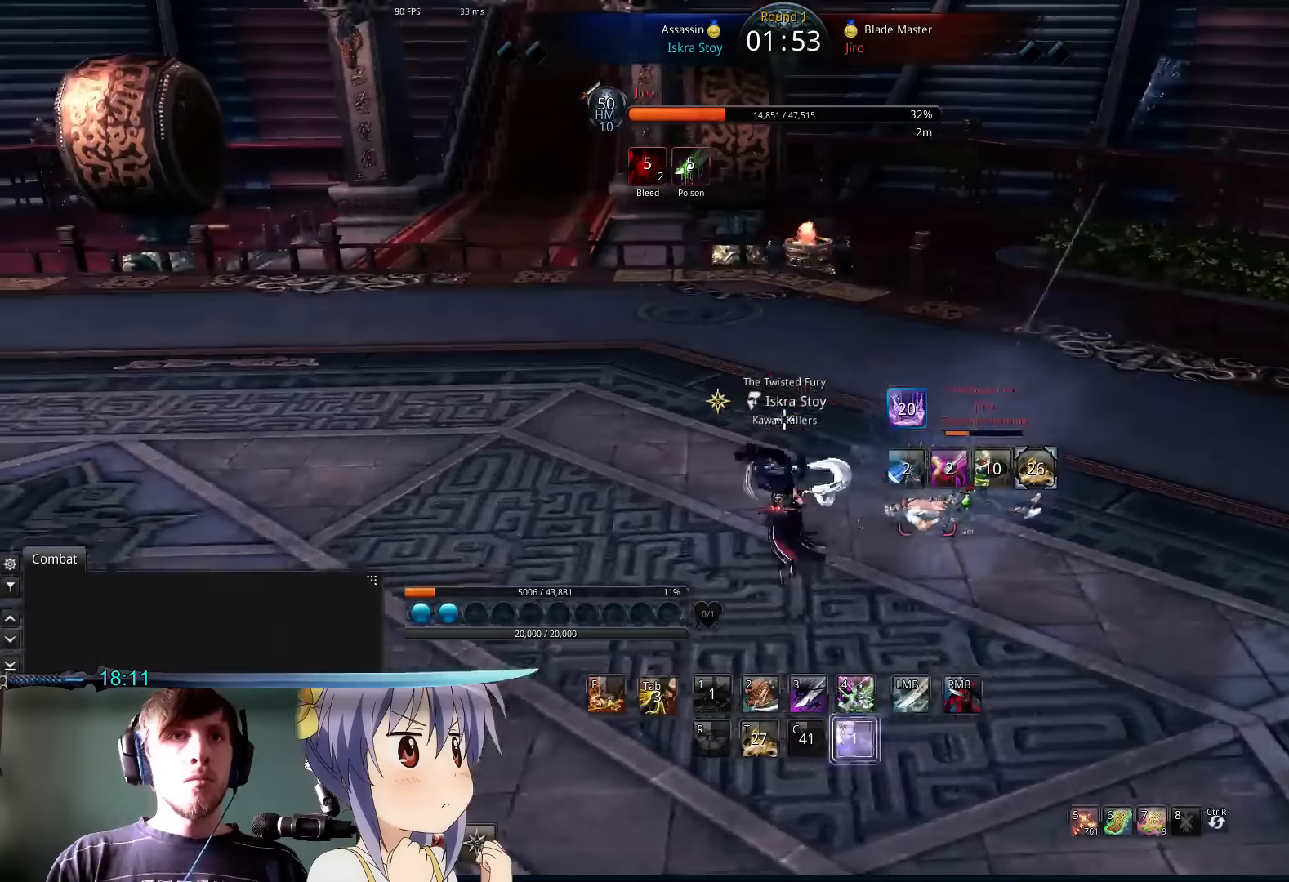
{"keys": [], "mouse": [], "events": [[34, "space", "down"], [134, "a", "up"], [167, "space", "up"], [300, "4", "down"], [367, "4", "up"]]}
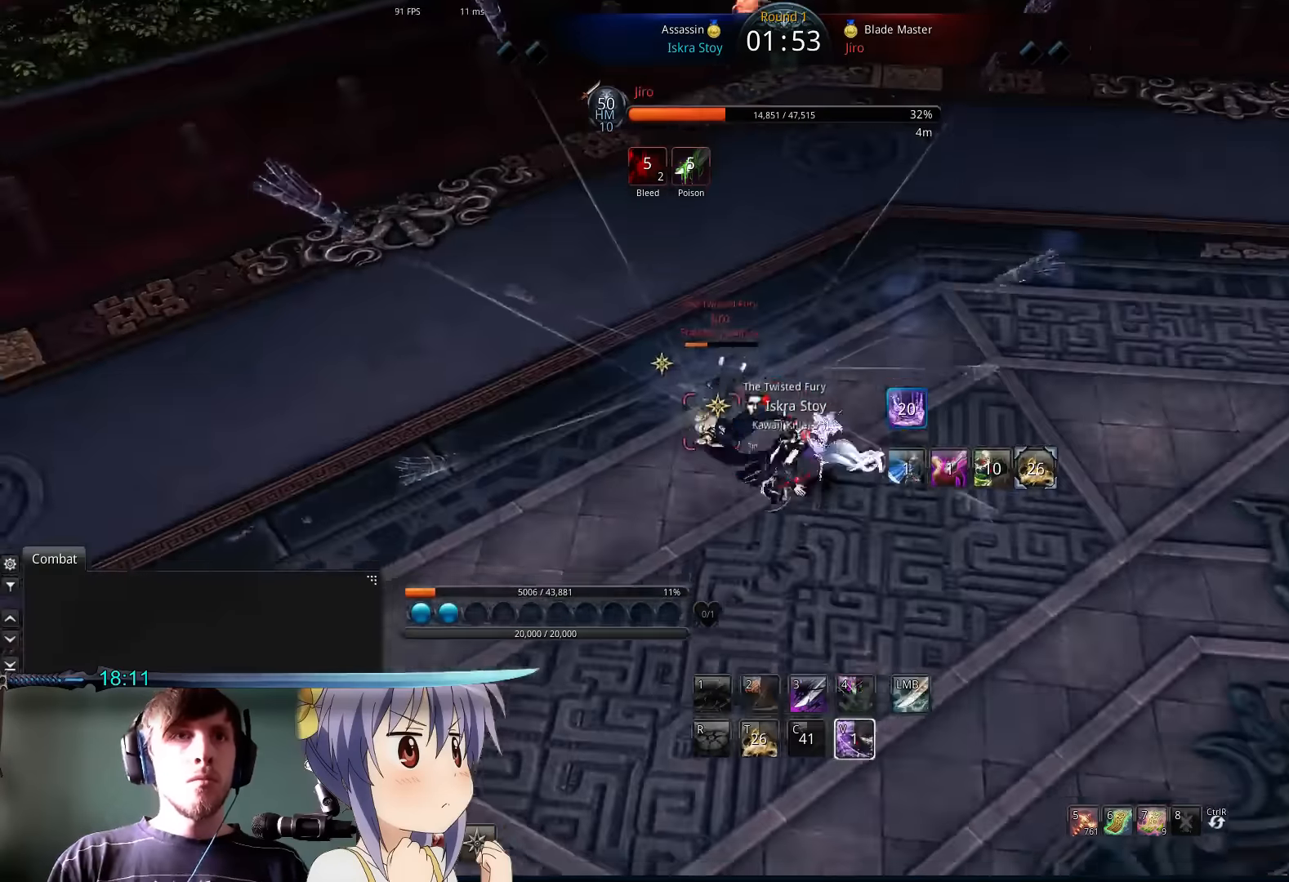
{"keys": ["1", "s"], "mouse": [], "events": [[67, "s", "down"], [400, "1", "down"]]}
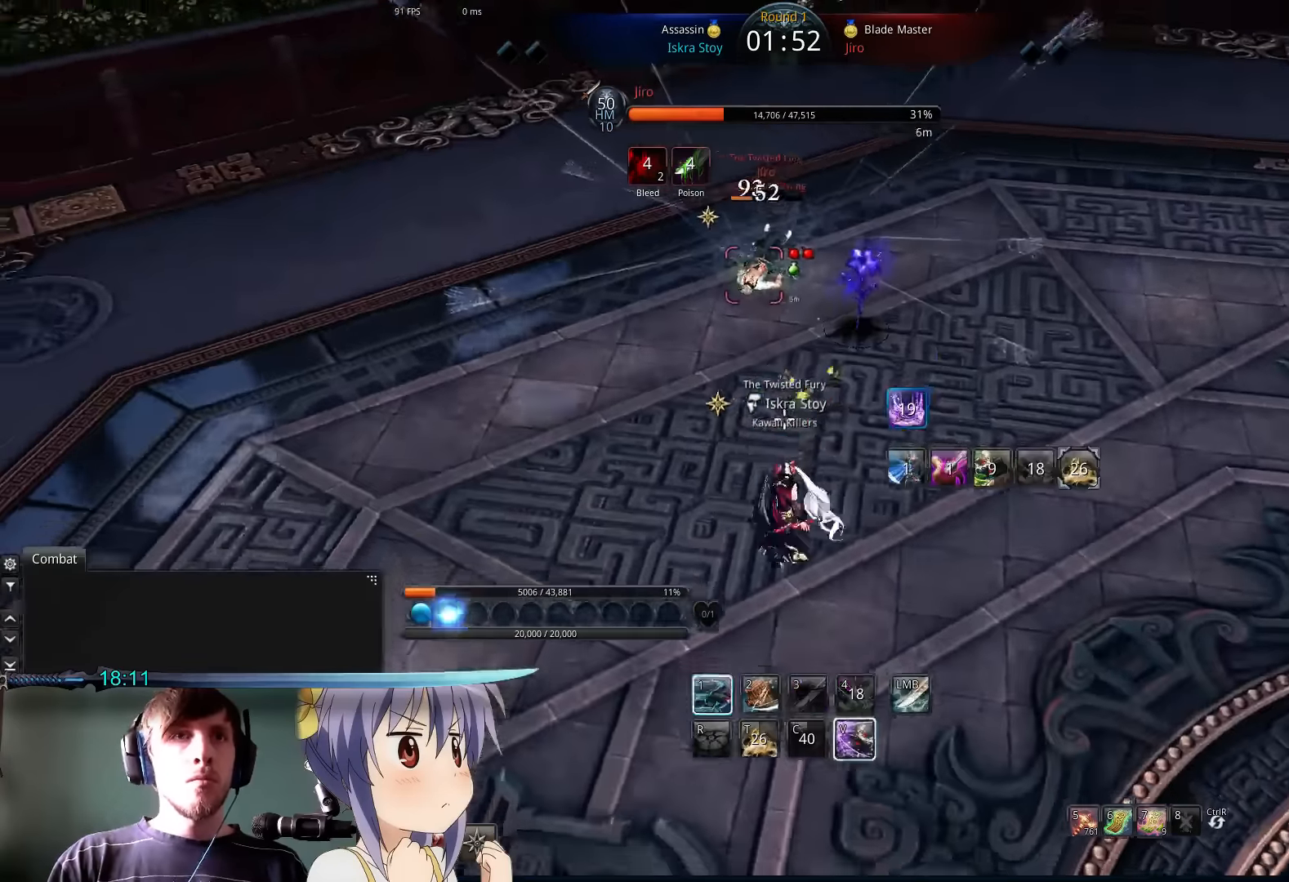
{"keys": [], "mouse": [], "events": [[34, "1", "up"], [134, "a", "down"], [167, "s", "up"], [267, "a", "up"], [367, "r", "down"], [500, "r", "up"]]}
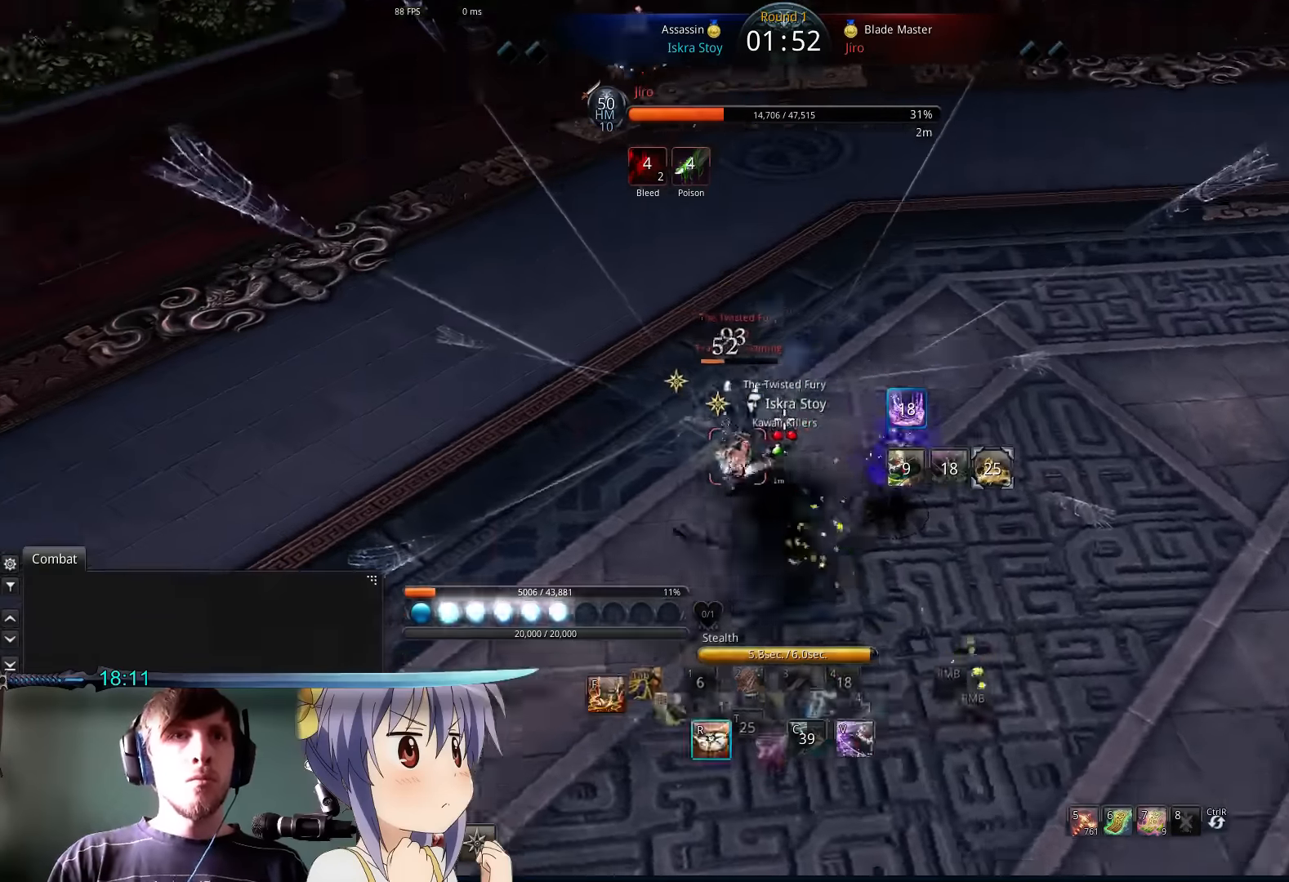
{"keys": ["t"], "mouse": [], "events": [[100, "a", "down"], [234, "a", "up"], [334, "r", "down"], [434, "r", "up"], [500, "t", "down"]]}
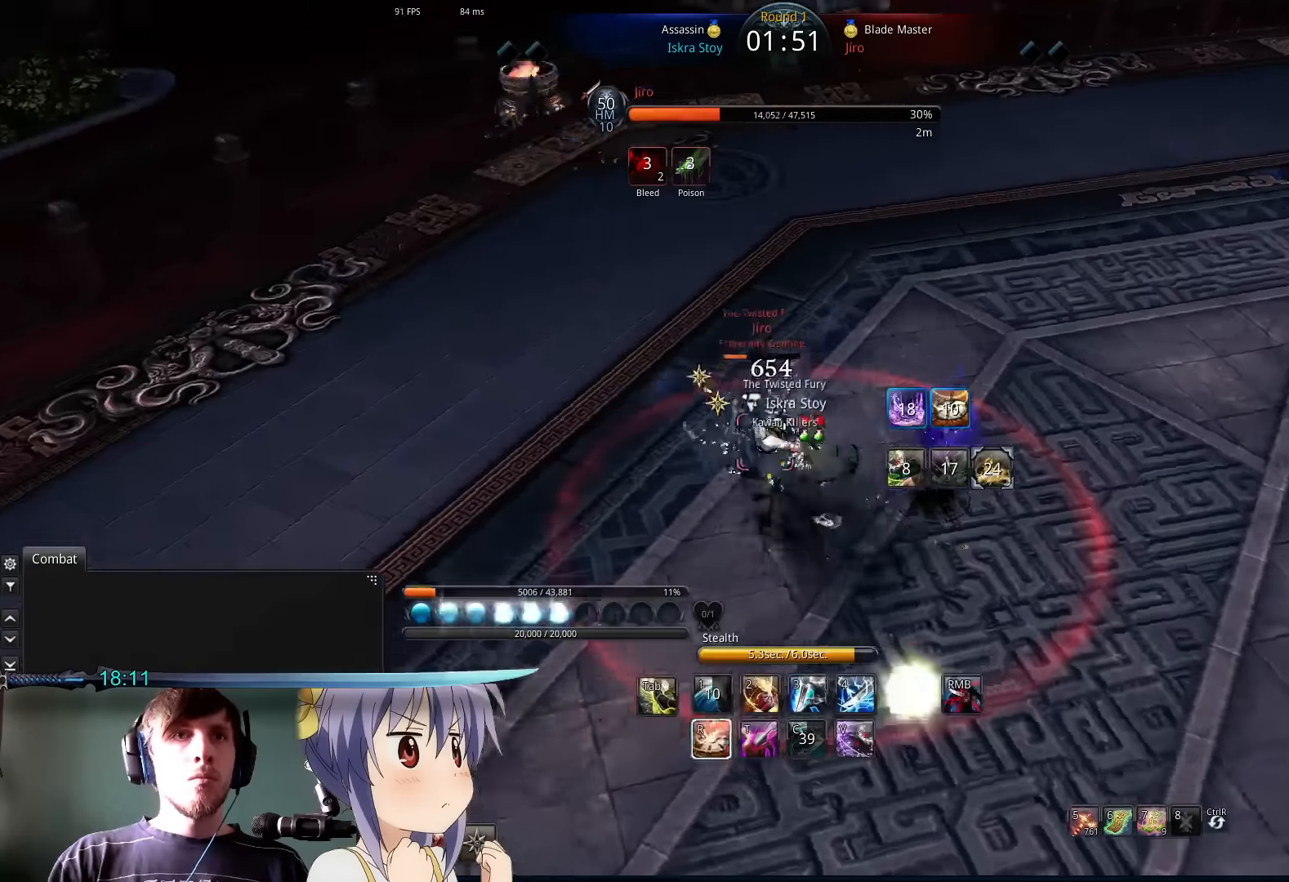
{"keys": [], "mouse": [], "events": [[67, "t", "up"], [167, "d", "down"], [334, "d", "up"]]}
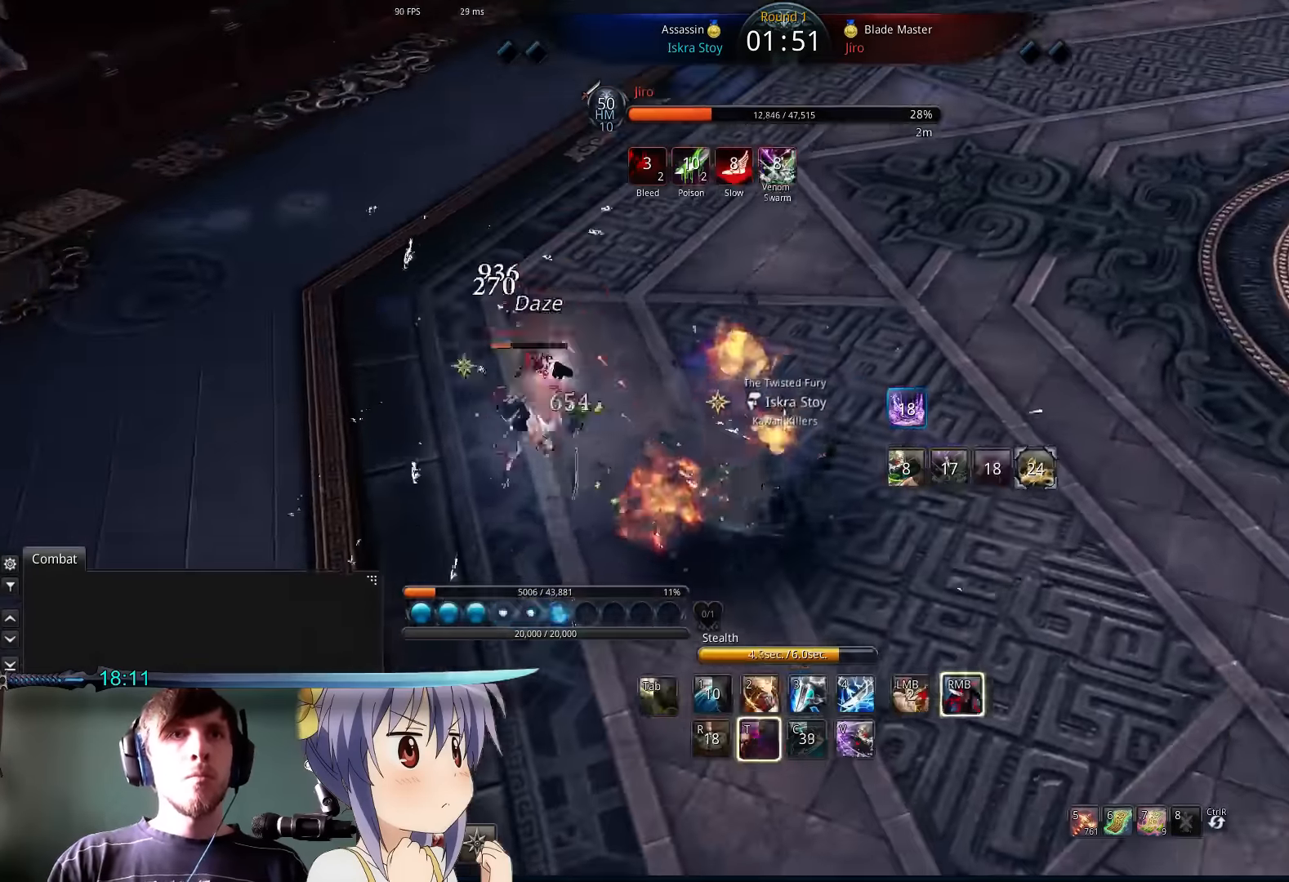
{"keys": [], "mouse": [], "events": [[300, "4", "down"], [400, "4", "up"]]}
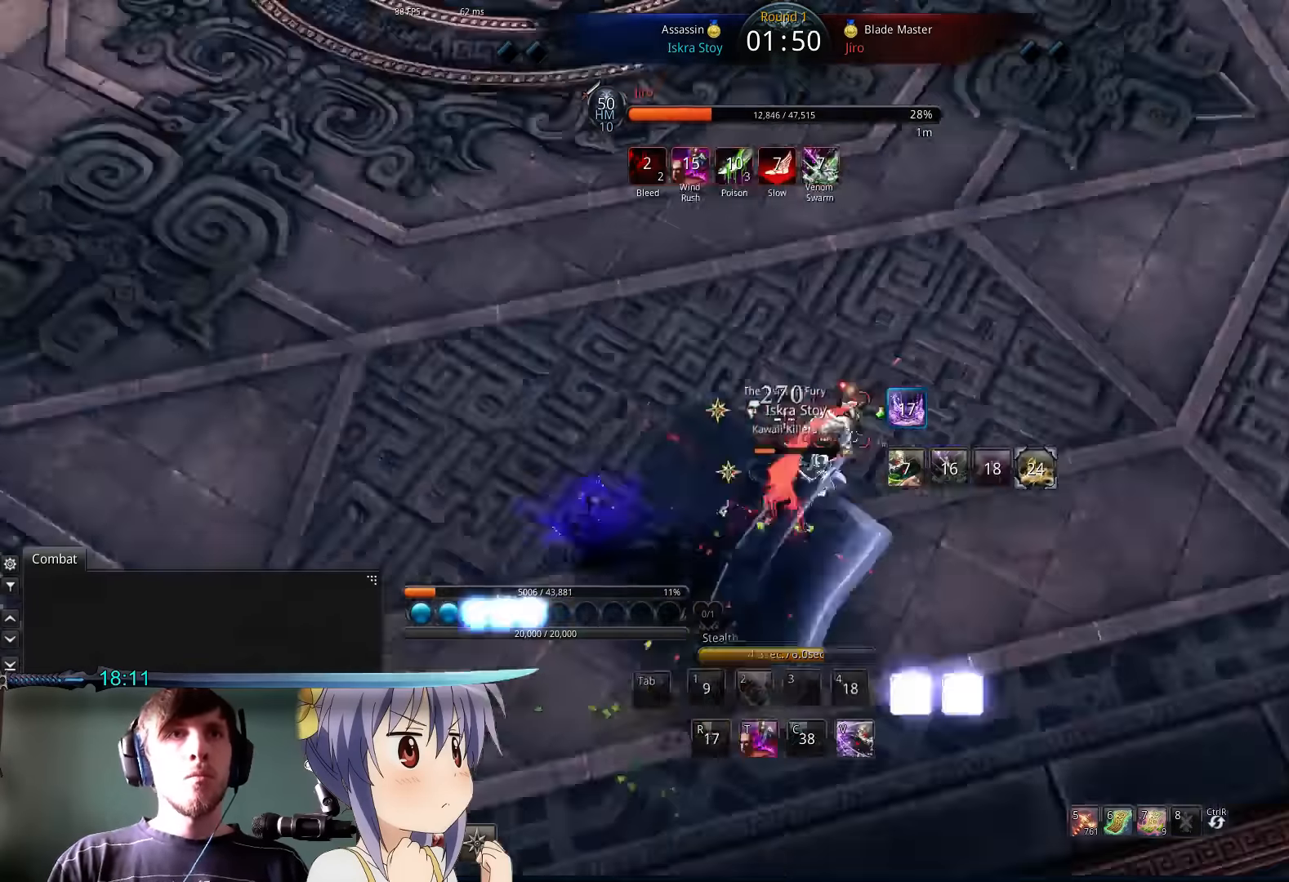
{"keys": ["d"], "mouse": ["left"], "events": [[33, "d", "down"], [366, "mouse_right", "down"], [433, "mouse_left", "down"], [466, "mouse_right", "up"]]}
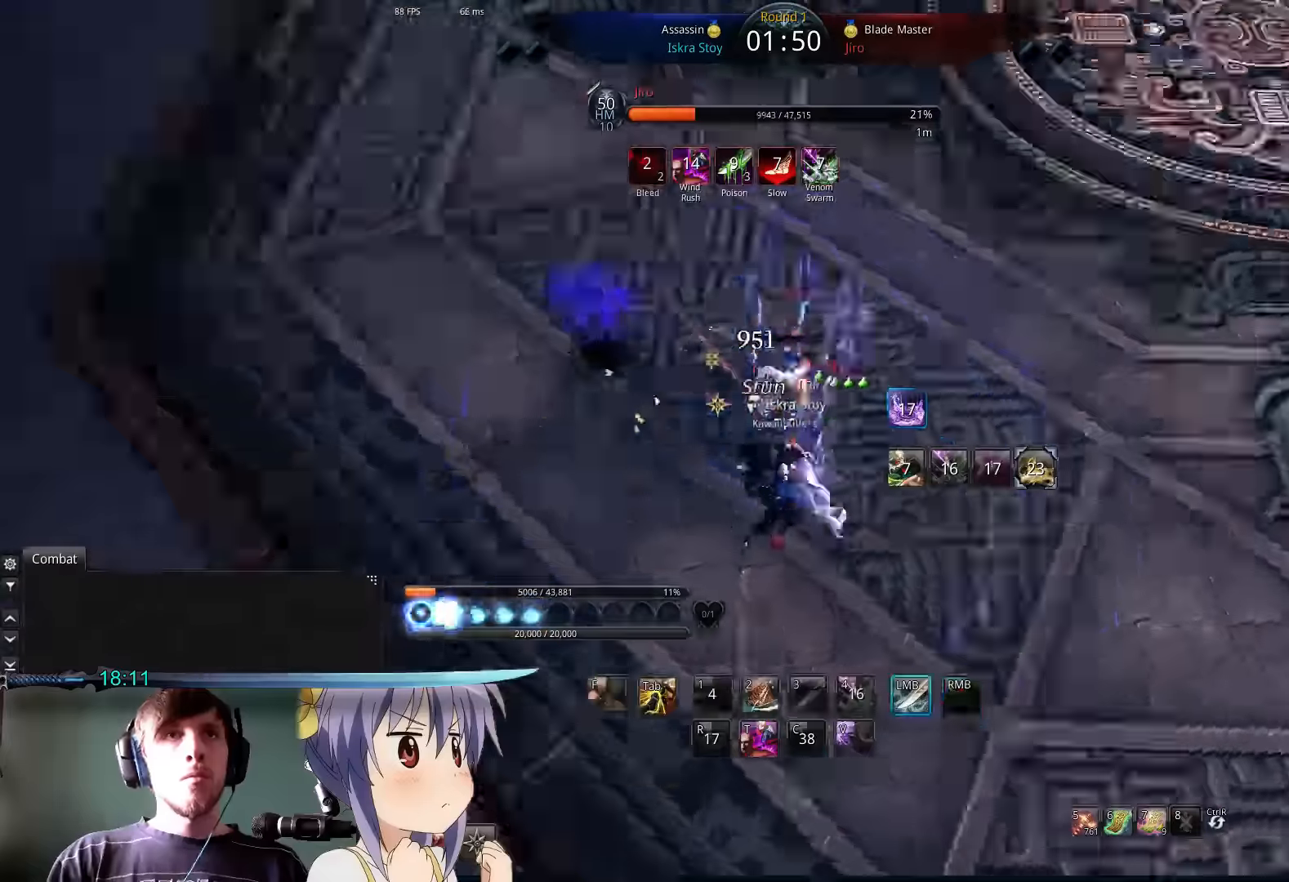
{"keys": ["d"], "mouse": ["left"], "events": [[33, "mouse_left", "up"], [33, "w", "down"], [100, "mouse_right", "down"], [166, "mouse_left", "down"], [200, "mouse_right", "up"], [200, "w", "up"], [266, "mouse_left", "up"], [333, "mouse_right", "down"], [400, "mouse_left", "down"], [433, "mouse_right", "up"]]}
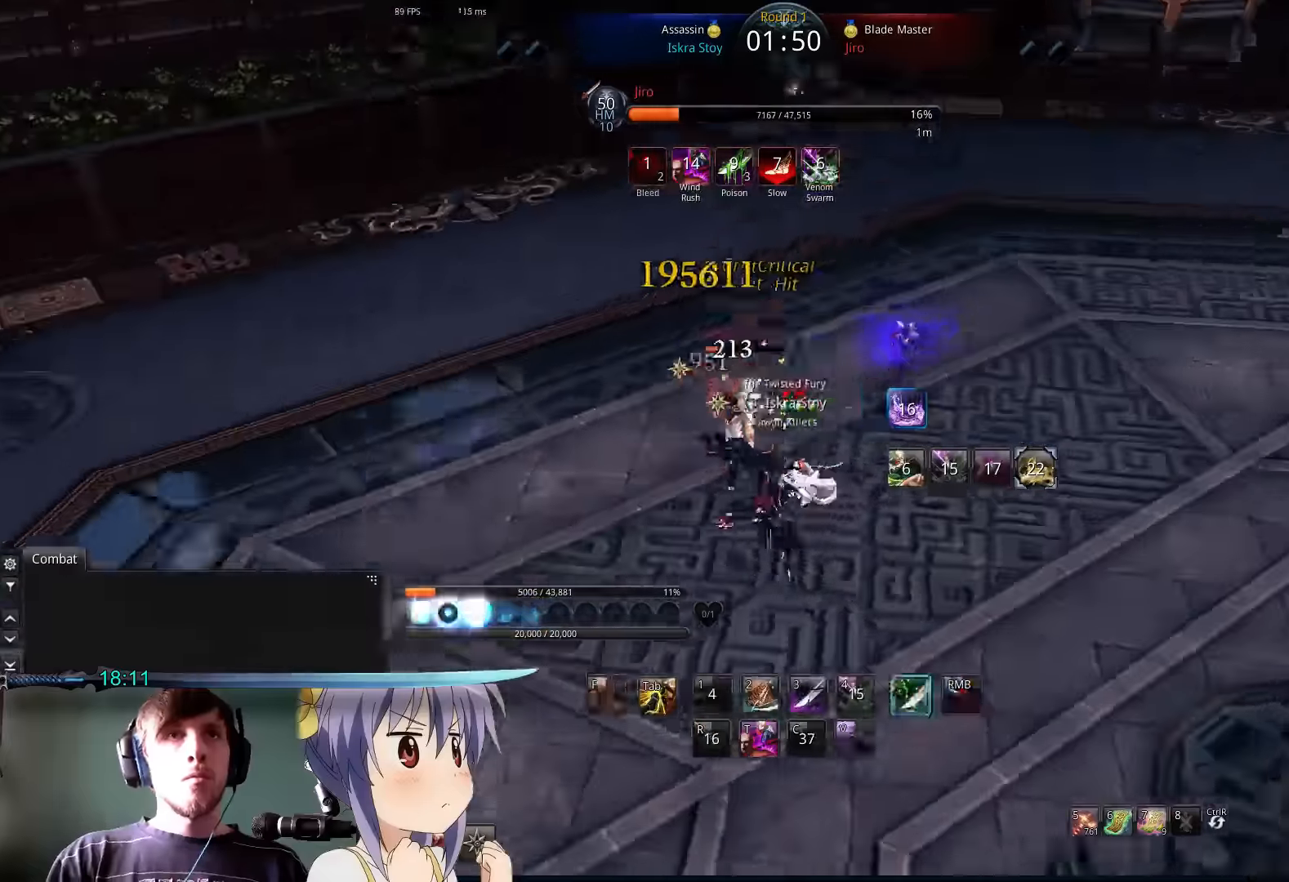
{"keys": ["a"], "mouse": ["left"], "events": [[33, "a", "down"], [100, "d", "up"]]}
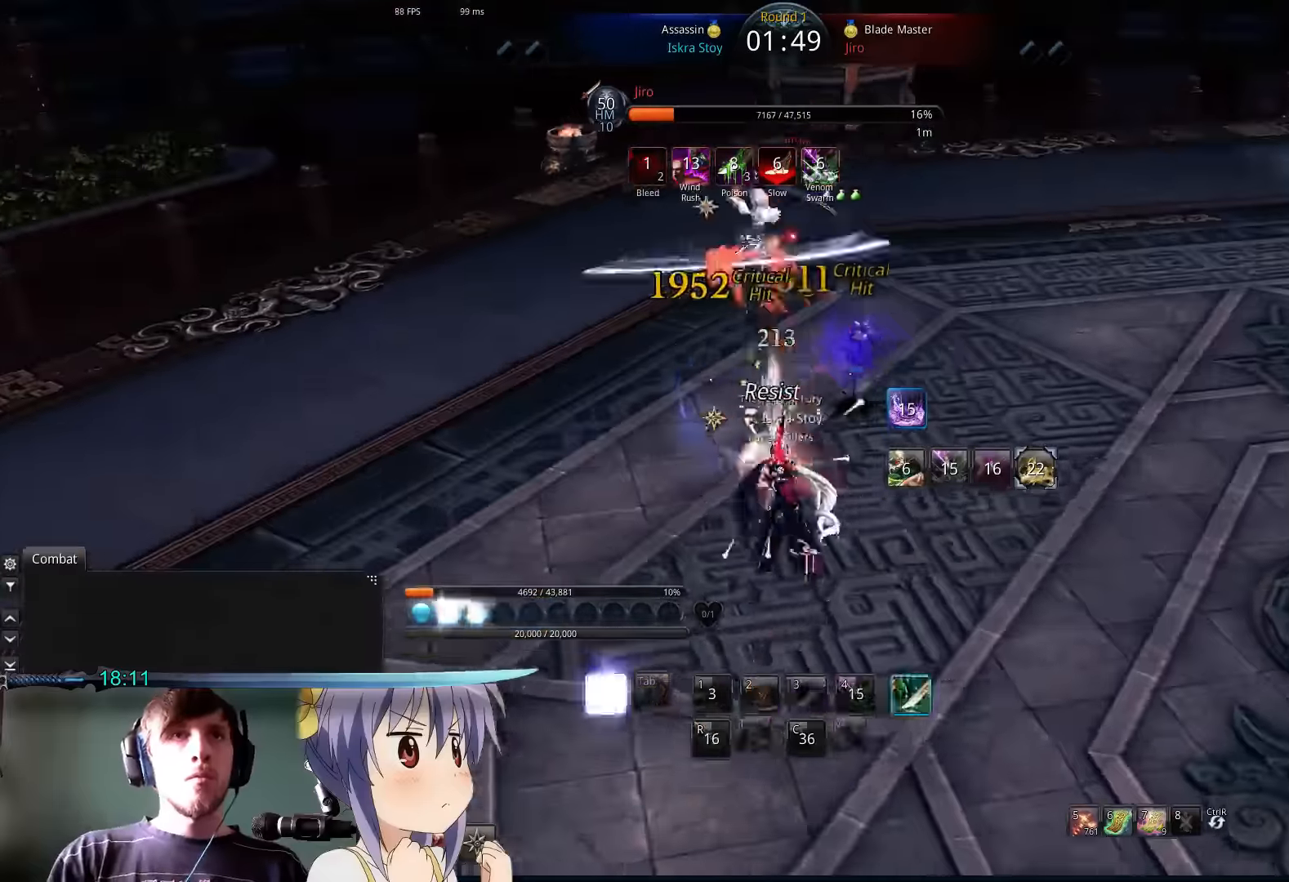
{"keys": ["a", "f"], "mouse": [], "events": [[66, "f", "down"], [100, "mouse_left", "up"]]}
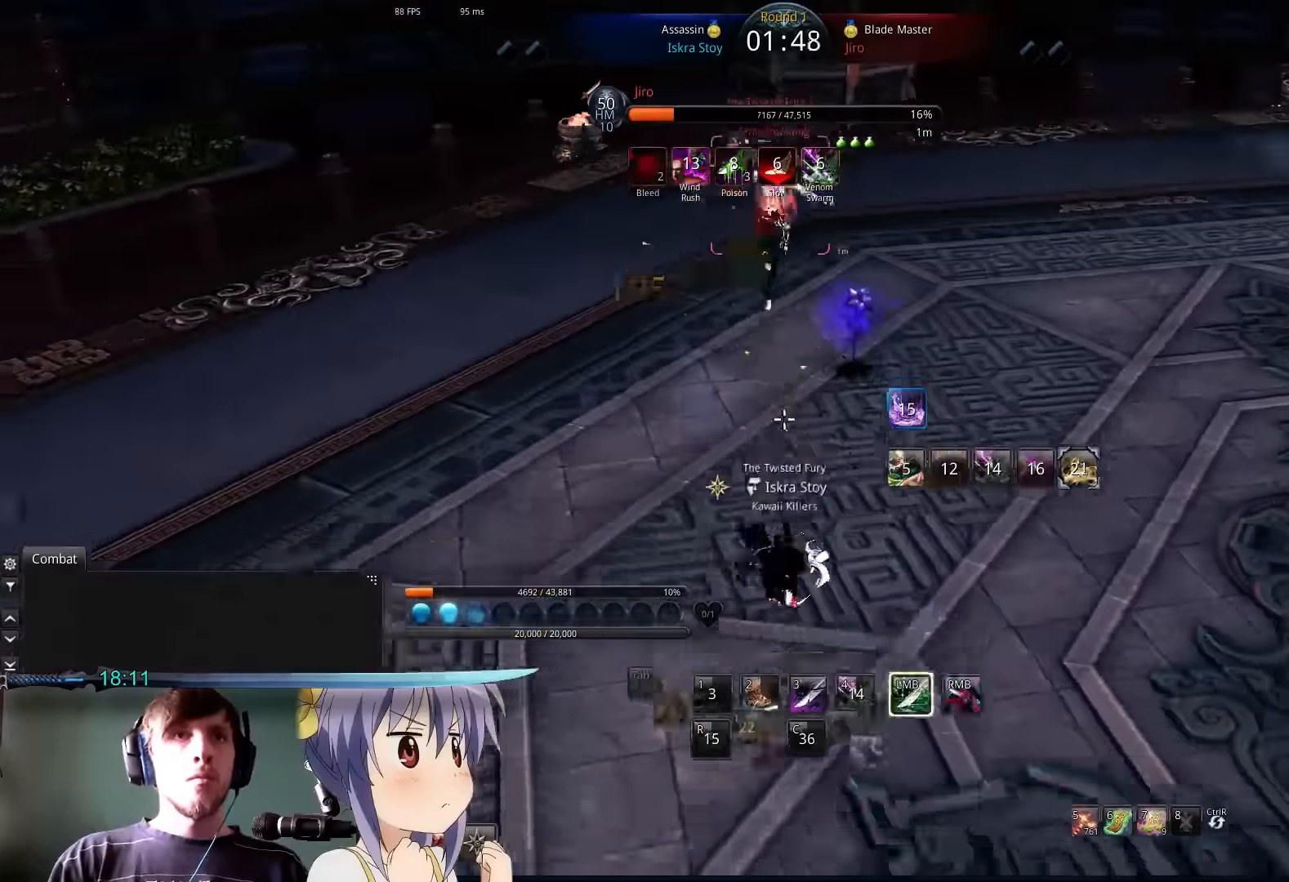
{"keys": ["a", "t"], "mouse": [], "events": [[66, "f", "up"], [300, "t", "down"]]}
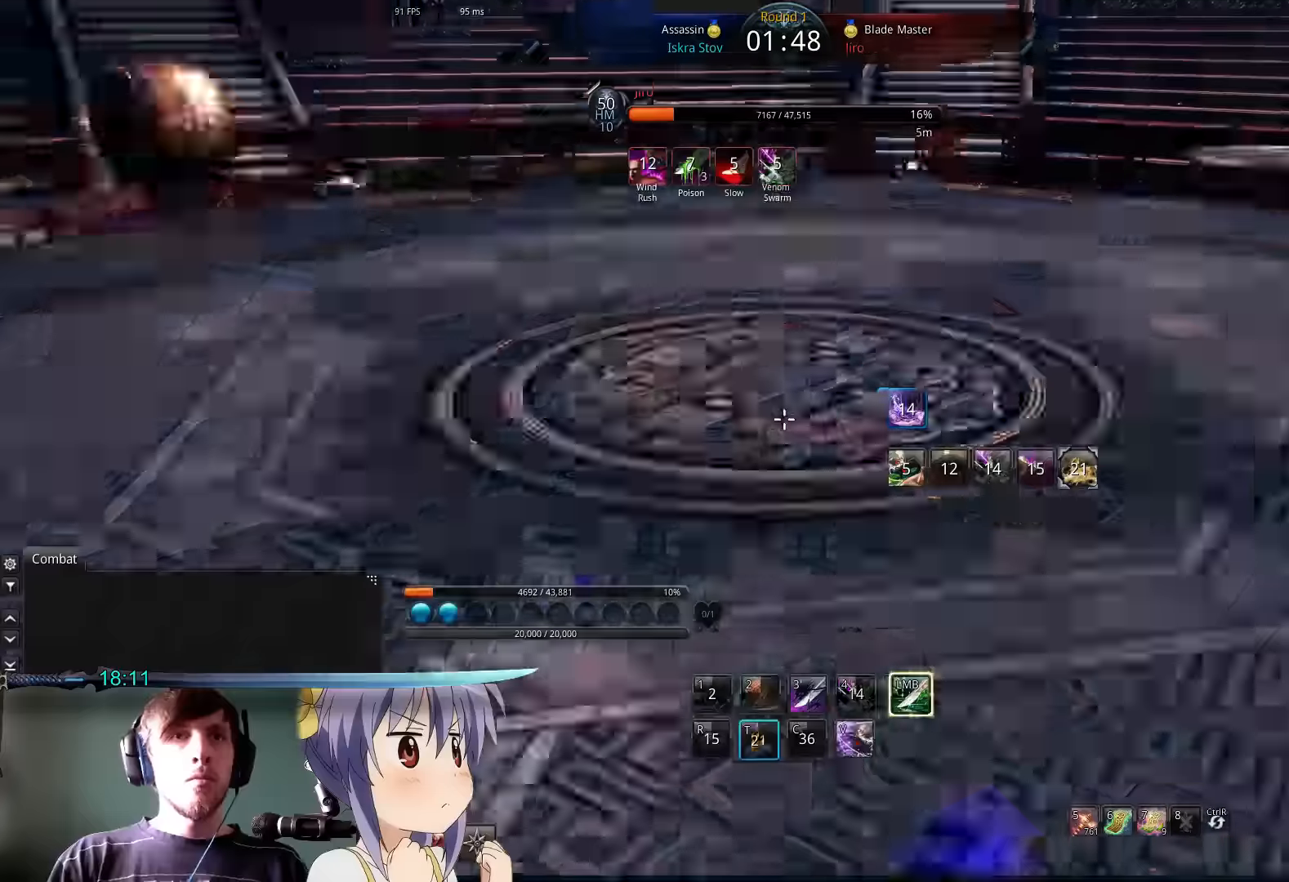
{"keys": ["tab"], "mouse": [], "events": [[133, "t", "up"], [400, "a", "up"], [500, "tab", "down"]]}
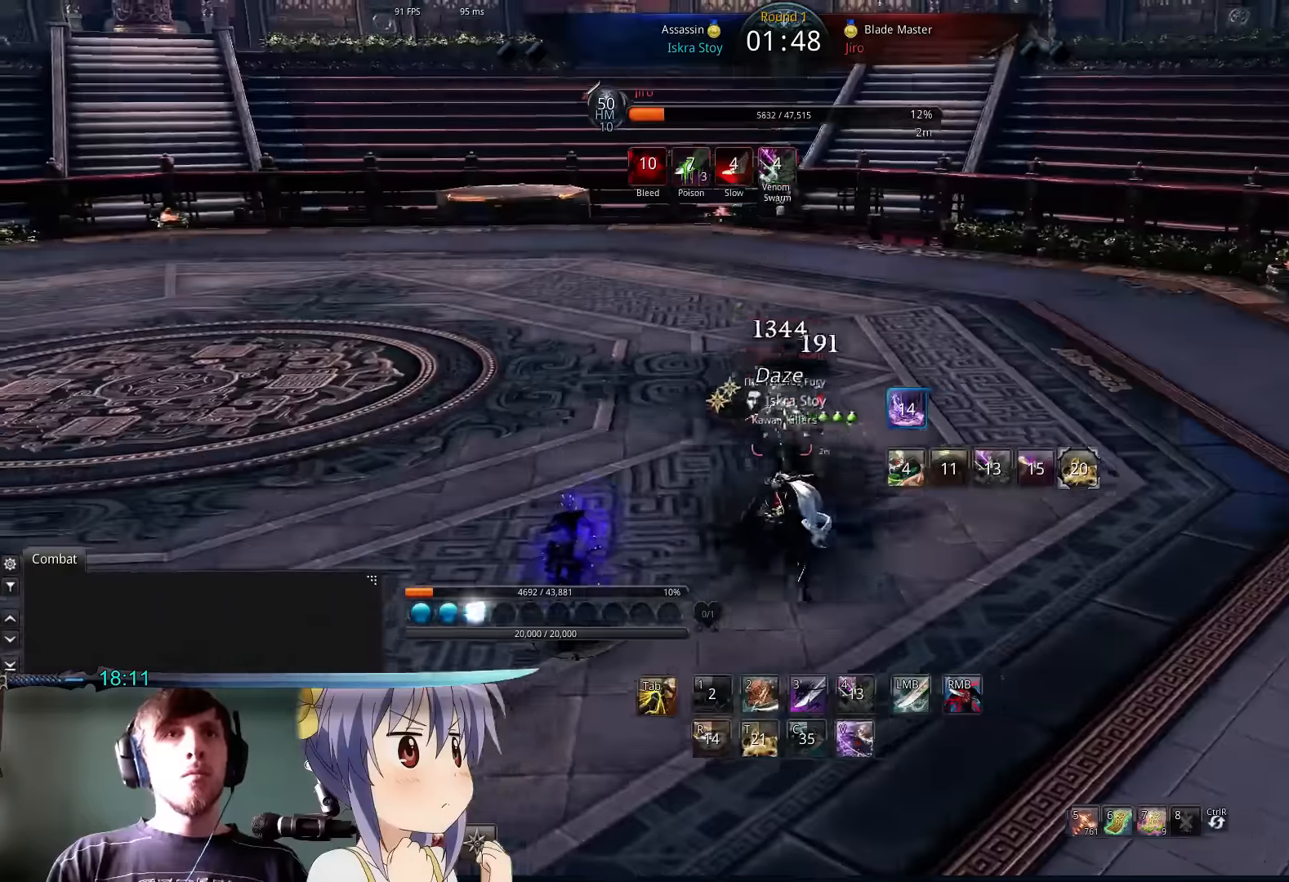
{"keys": ["a"], "mouse": [], "events": [[100, "d", "down"], [133, "tab", "up"], [433, "a", "down"], [433, "d", "up"]]}
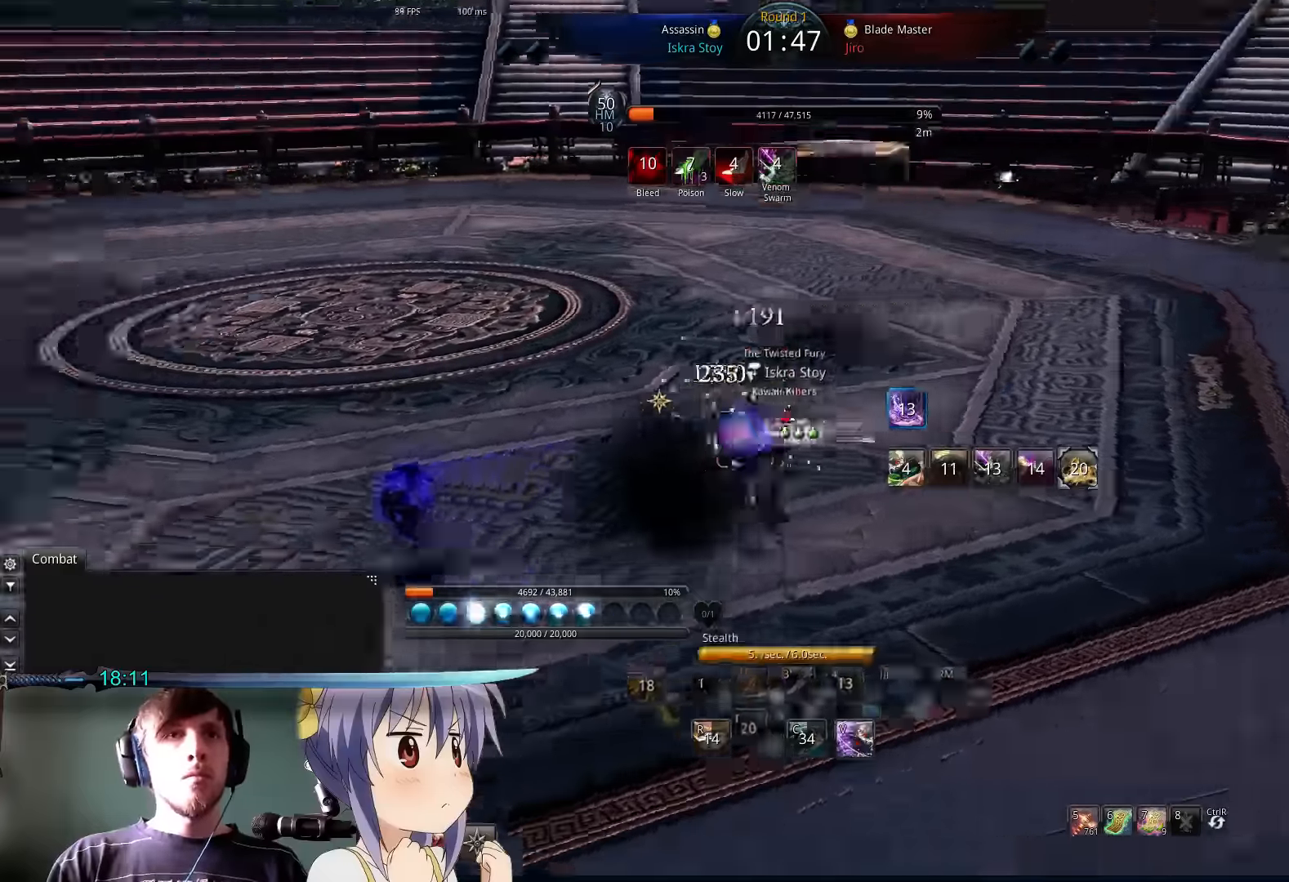
{"keys": ["a"], "mouse": ["left"], "events": [[133, "a", "up"], [366, "mouse_left", "down"], [466, "a", "down"]]}
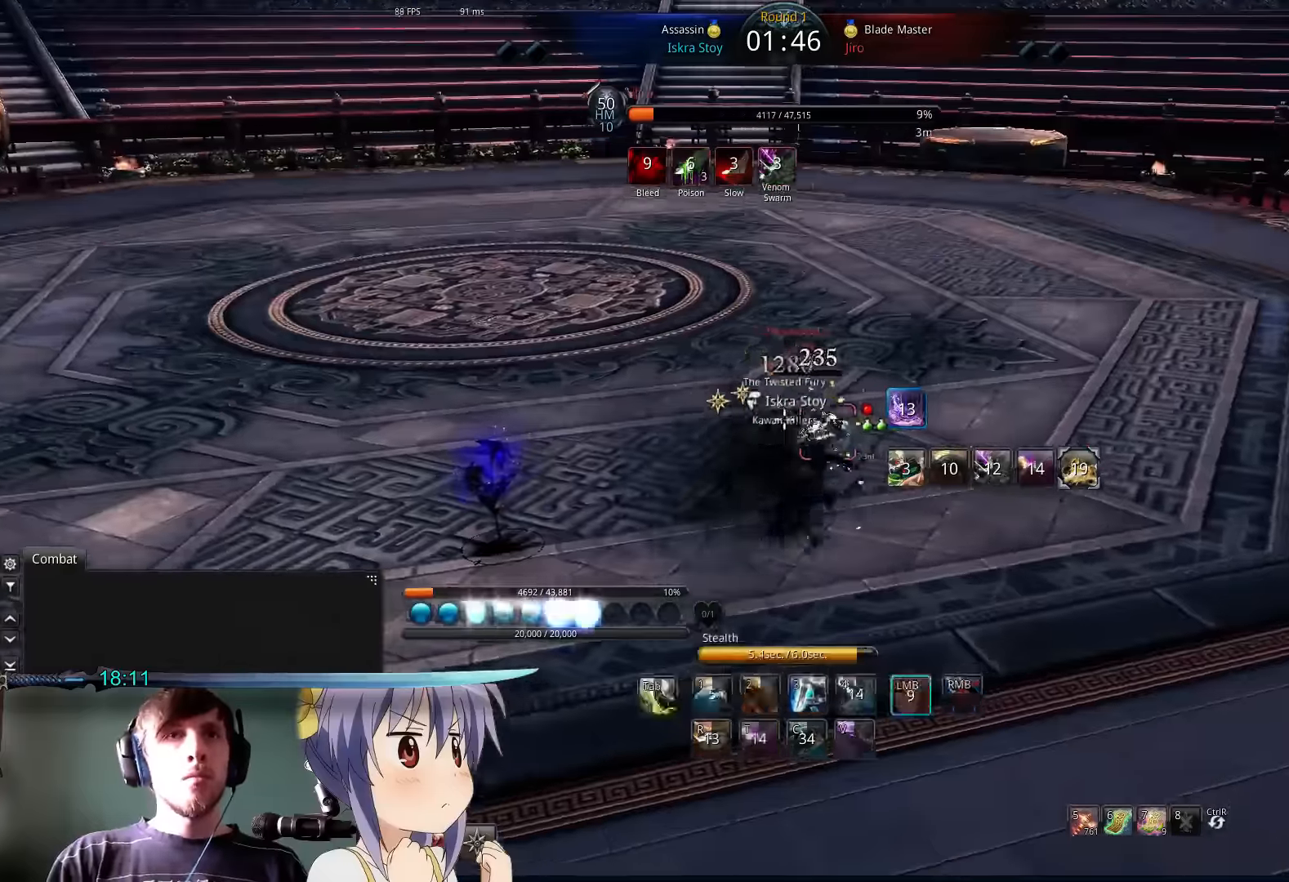
{"keys": [], "mouse": ["left"], "events": [[100, "s", "down"], [166, "a", "up"], [266, "mouse_left", "up"], [366, "mouse_right", "down"], [400, "s", "up"], [433, "mouse_left", "down"], [466, "mouse_right", "up"]]}
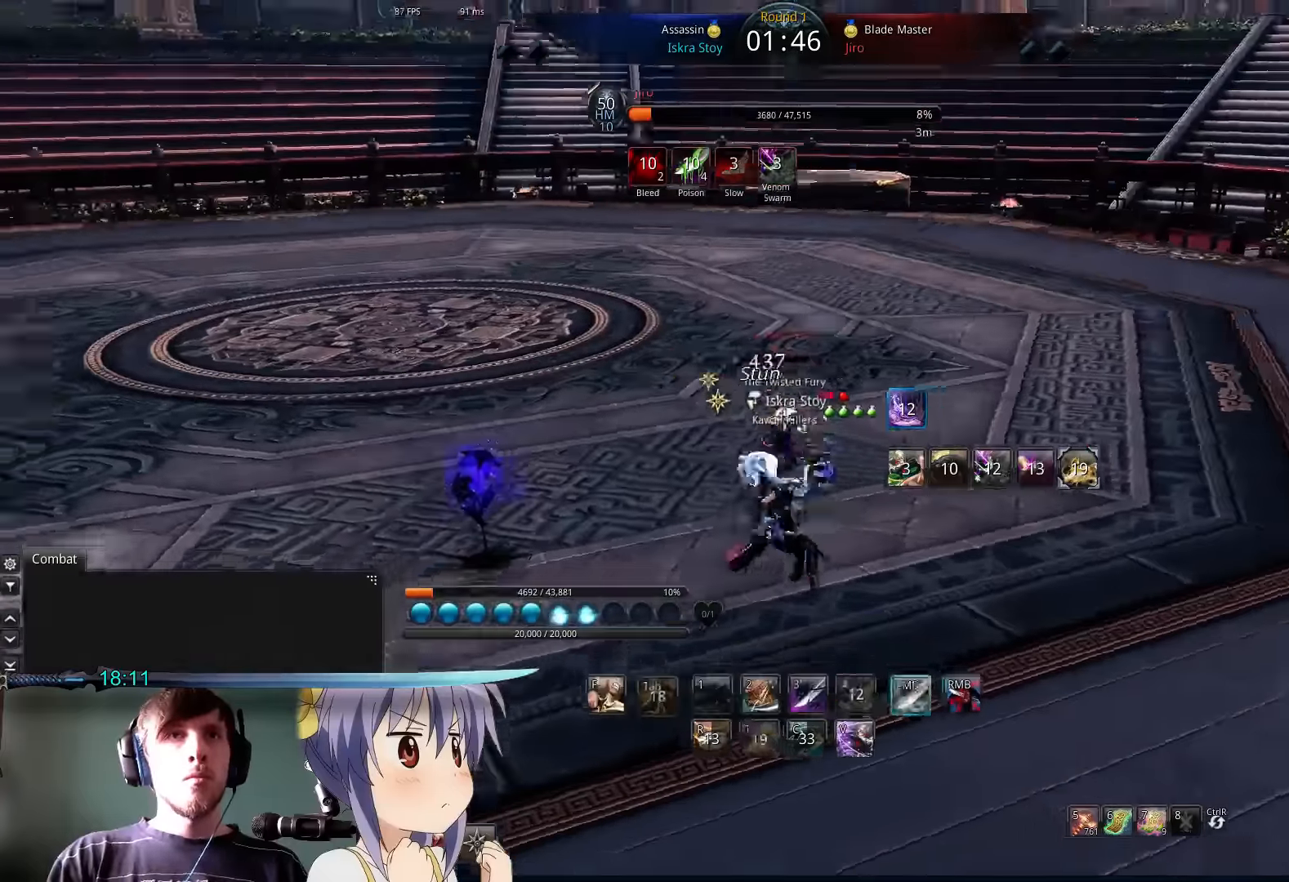
{"keys": ["d", "w"], "mouse": ["left"], "events": [[33, "mouse_left", "up"], [33, "w", "down"], [100, "mouse_right", "down"], [133, "d", "down"], [166, "mouse_left", "down"], [200, "mouse_right", "up"], [266, "mouse_left", "up"], [366, "mouse_right", "down"], [433, "mouse_left", "down"], [466, "mouse_right", "up"]]}
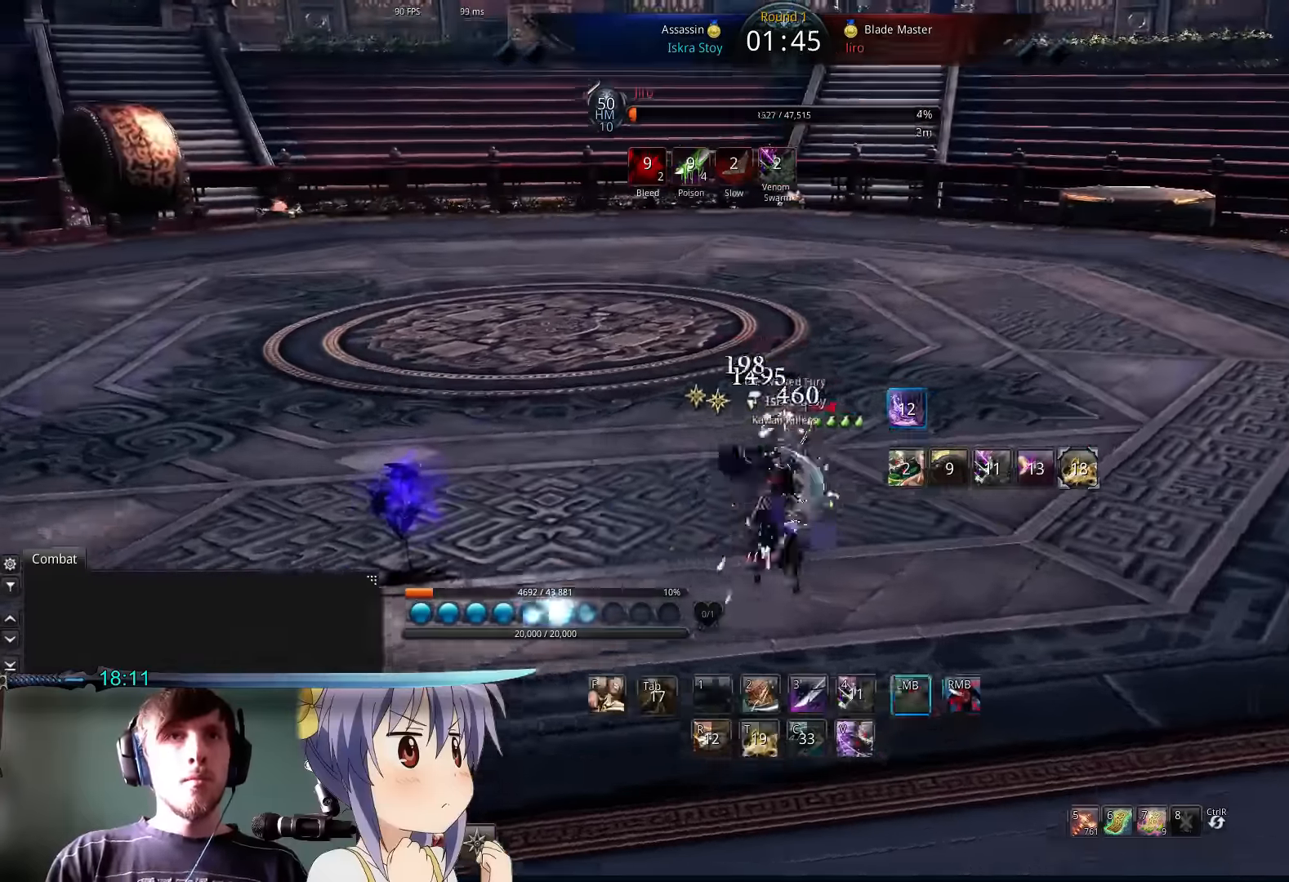
{"keys": ["a"], "mouse": [], "events": [[33, "mouse_left", "up"], [33, "mouse_right", "down"], [66, "a", "down"], [100, "d", "up"], [100, "w", "up"], [166, "mouse_left", "down"], [200, "mouse_right", "up"], [266, "mouse_left", "up"], [300, "mouse_right", "down"], [400, "mouse_left", "down"], [433, "mouse_right", "up"], [500, "mouse_left", "up"]]}
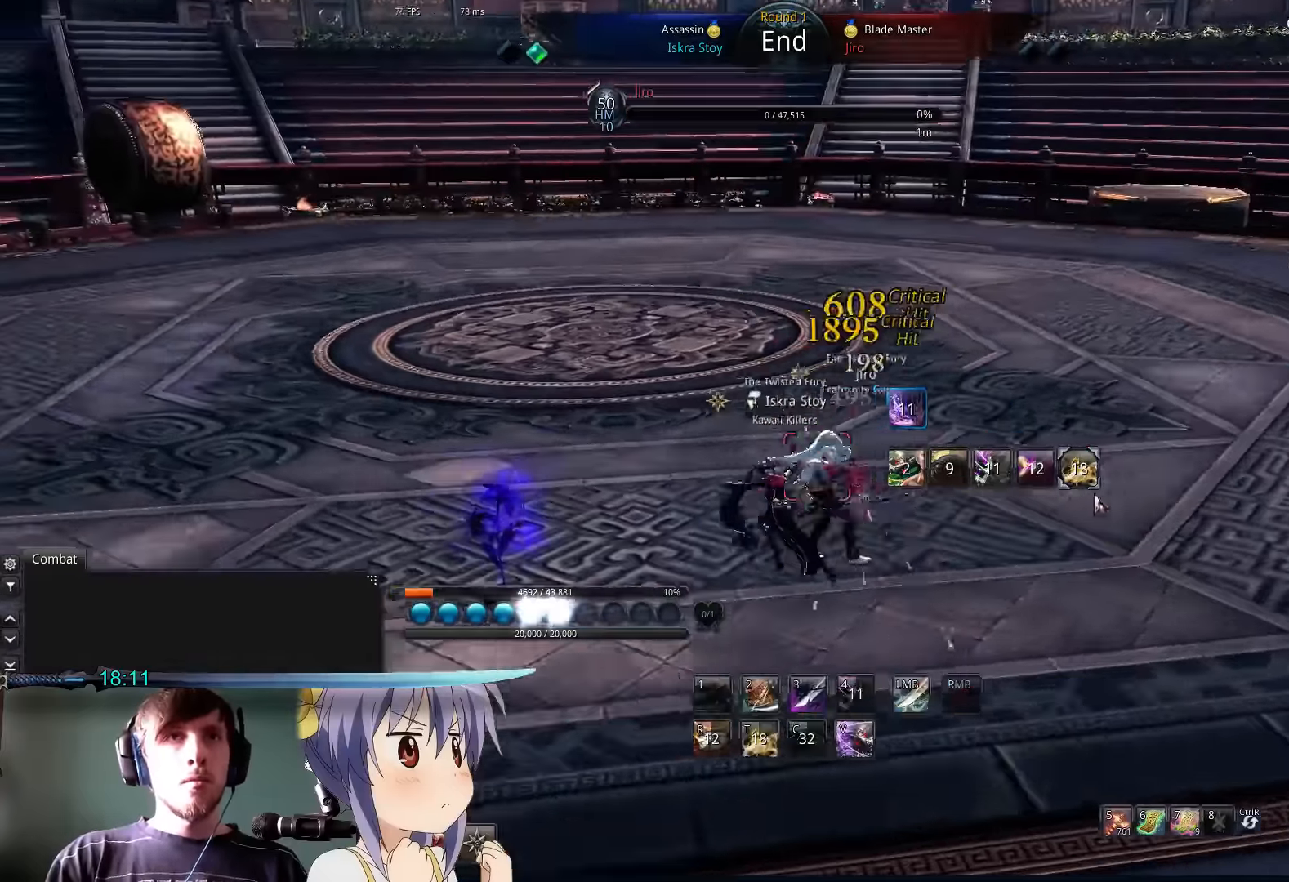
{"keys": [], "mouse": [], "events": [[66, "mouse_right", "down"], [133, "mouse_left", "down"], [166, "mouse_right", "up"], [166, "space", "down"], [200, "a", "up"], [200, "mouse_left", "up"], [300, "space", "up"]]}
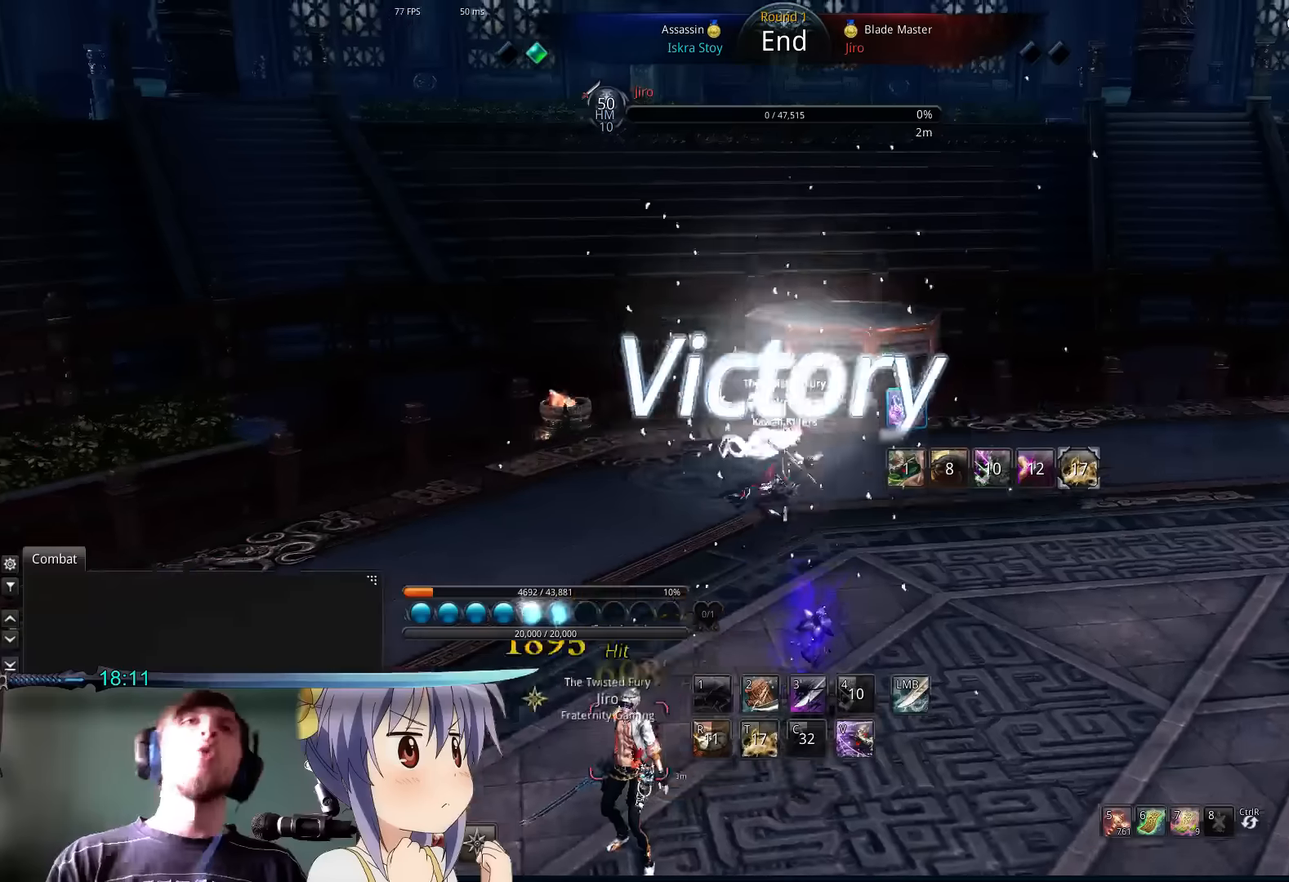
{"keys": ["d"], "mouse": [], "events": [[367, "d", "down"]]}
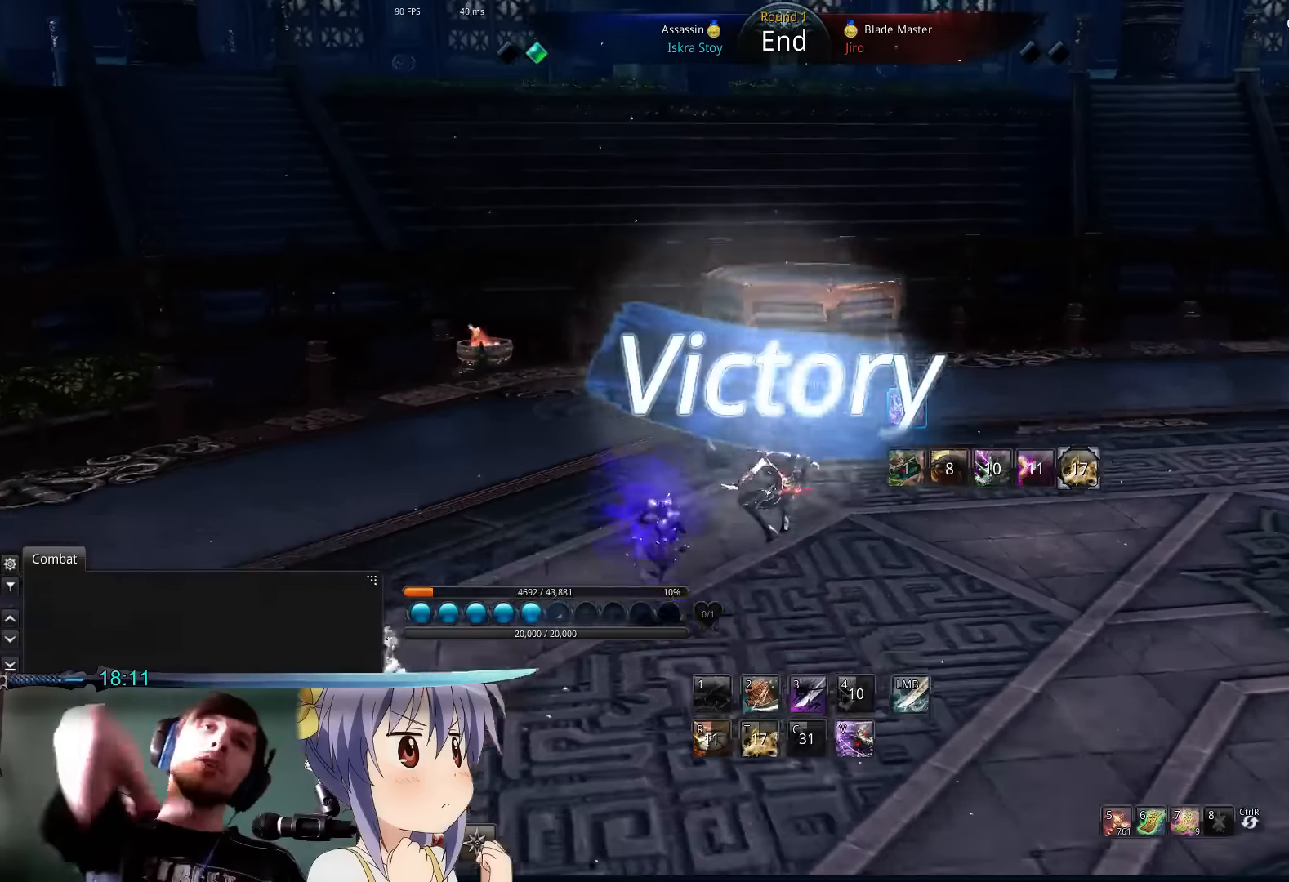
{"keys": [], "mouse": [], "events": [[67, "space", "down"], [133, "d", "up"], [167, "space", "up"]]}
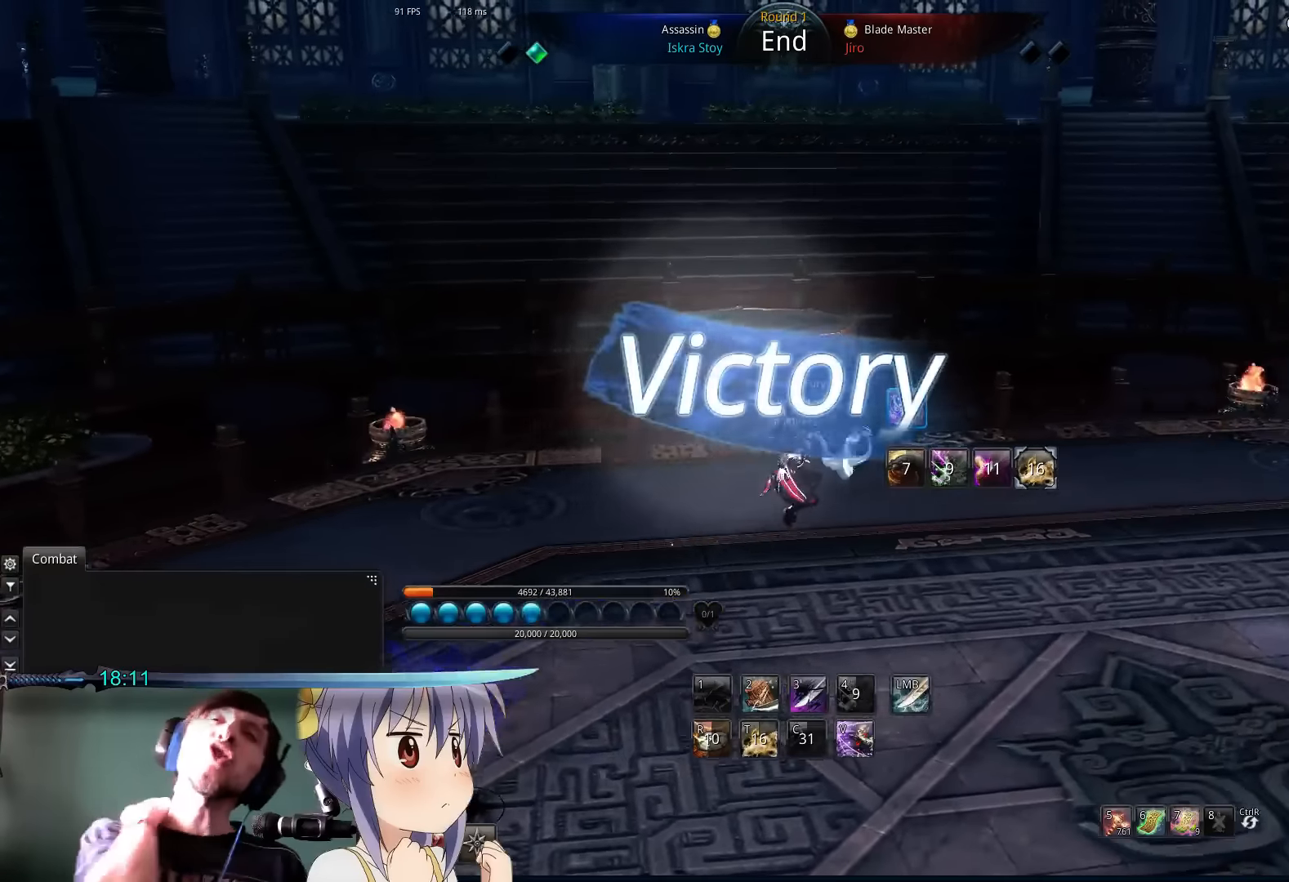
{"keys": [], "mouse": [], "events": []}
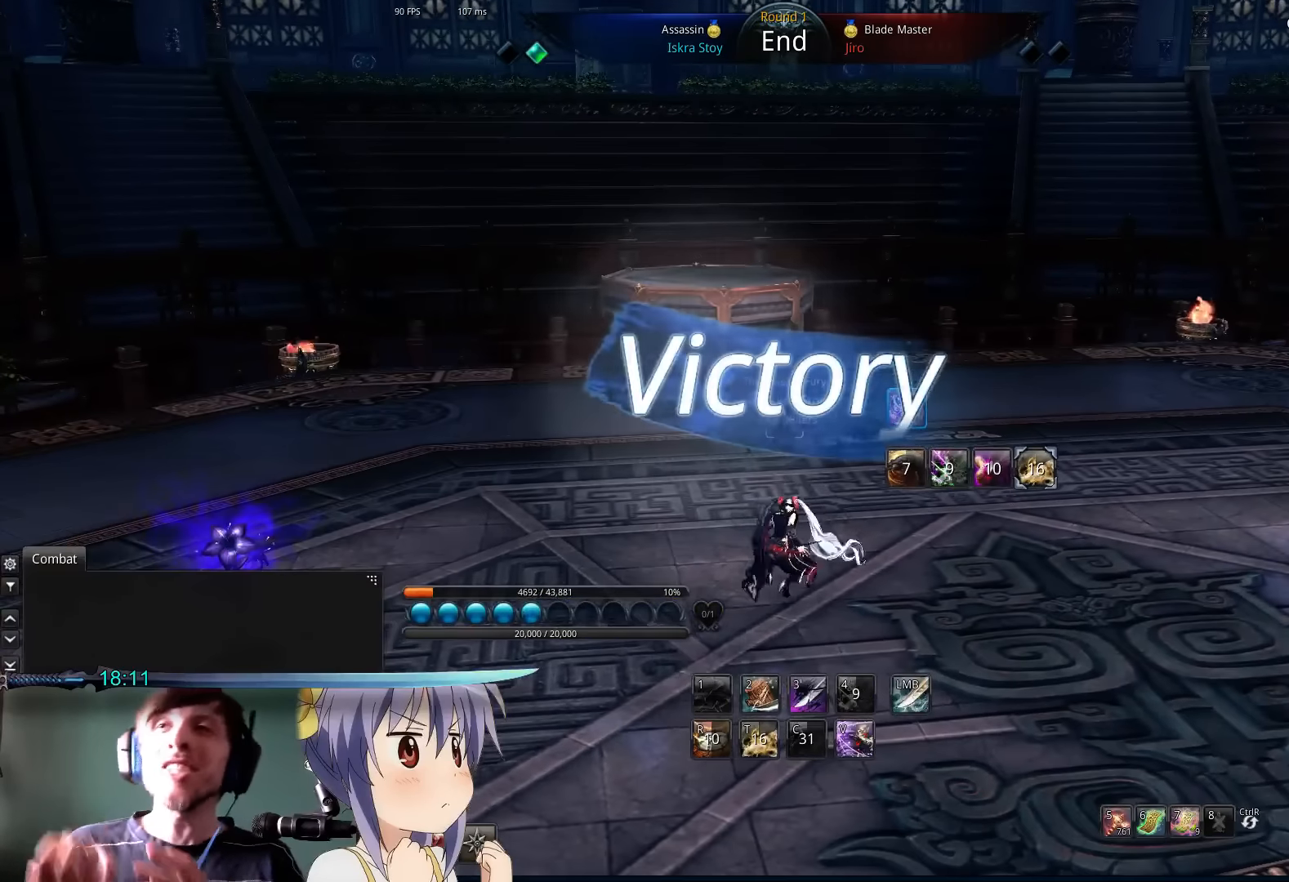
{"keys": [], "mouse": [], "events": []}
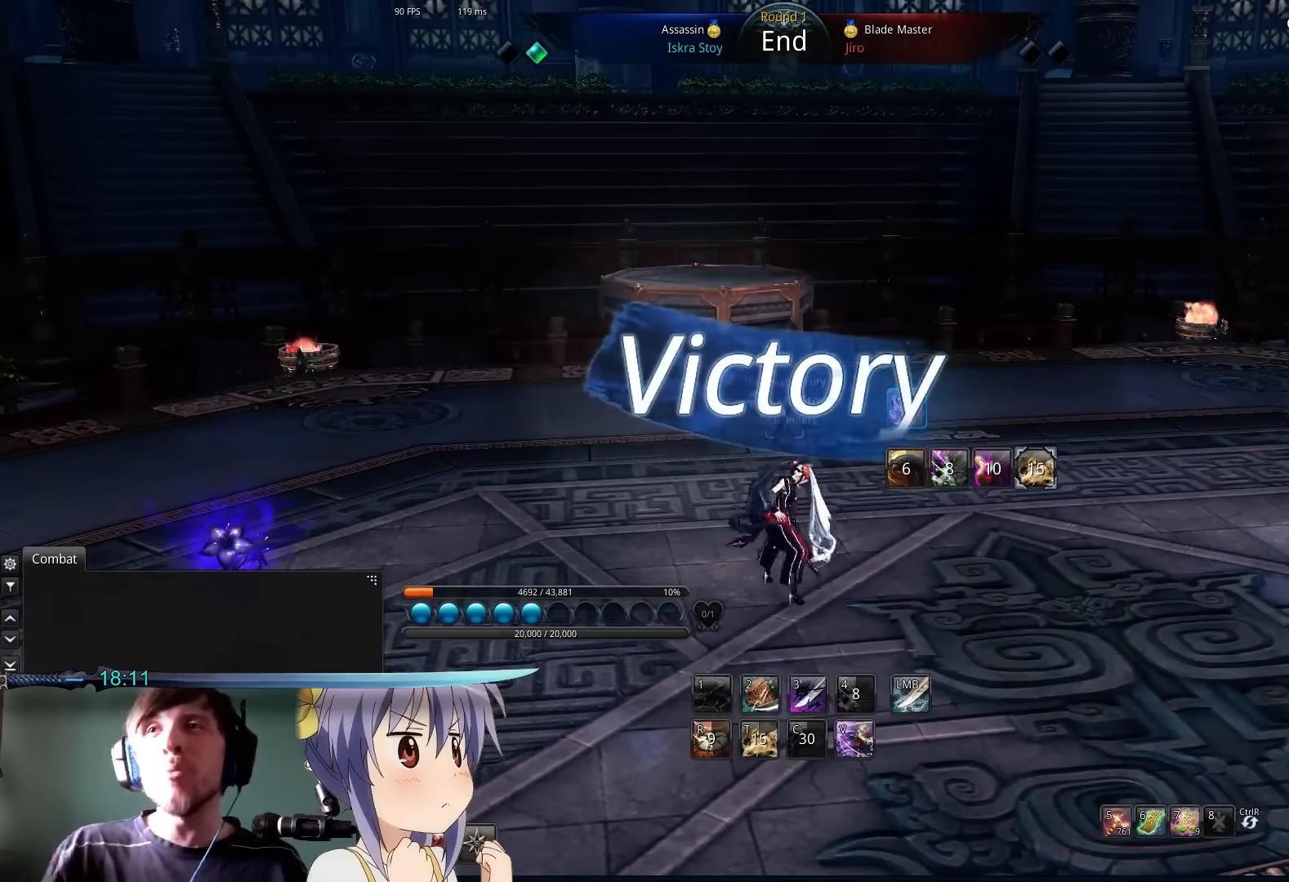
{"keys": [], "mouse": [], "events": [[167, "d", "down"], [233, "space", "down"], [300, "d", "up"], [333, "space", "up"]]}
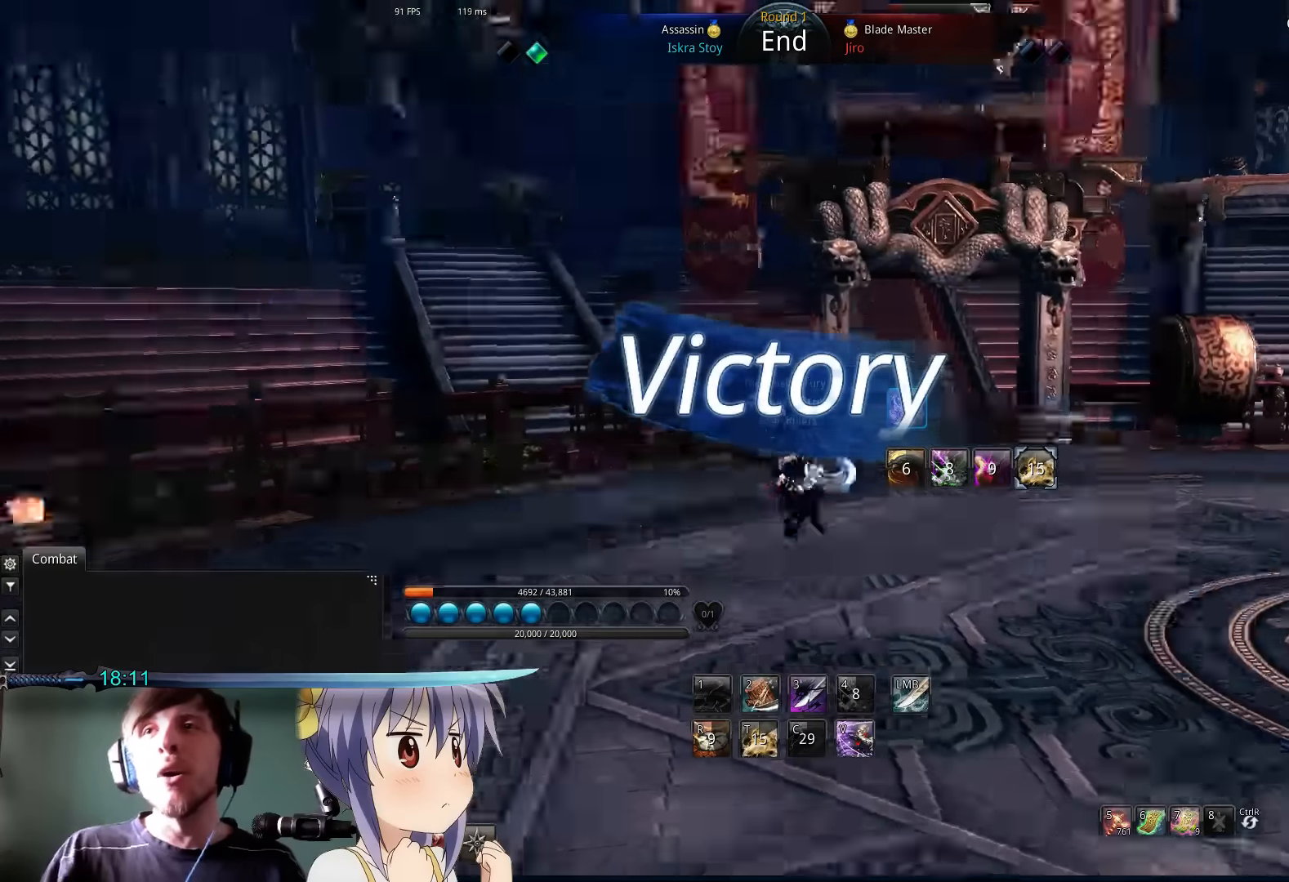
{"keys": [], "mouse": [], "events": []}